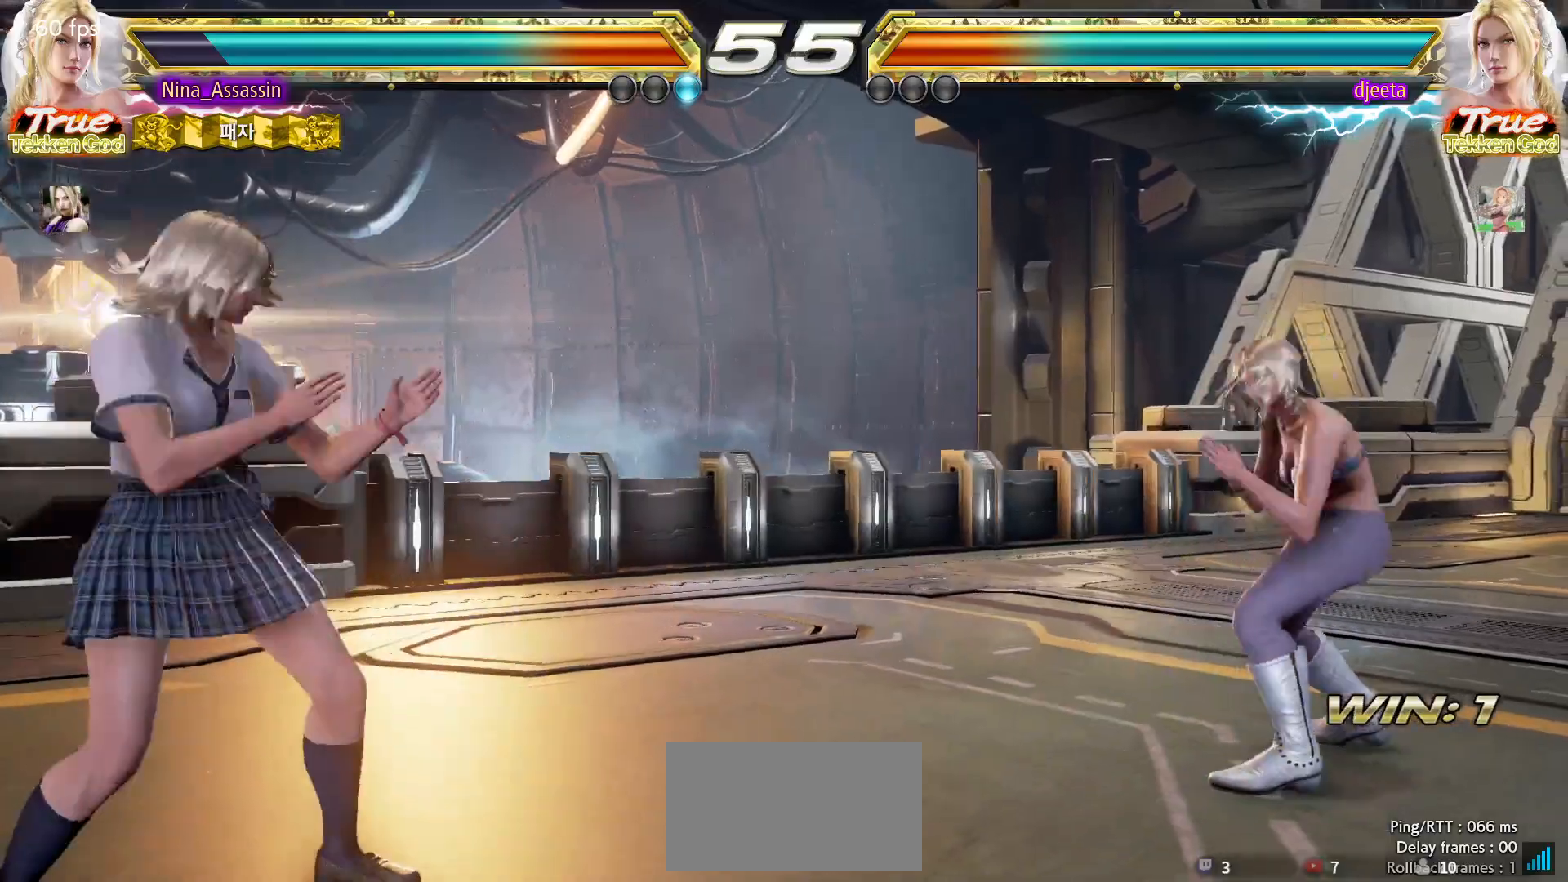
Gameplay with a controller (arcade stick); each line is a JSON object with the inputs held at the frame after it. "events" lists button and stick changes between this image and that frame as [ms after this image, input, new state], when the widget could be followed in between. Not read: L3 R3.
{"buttons": [], "left_stick": "center", "events": [[233, "left_stick", "center"], [283, "left_stick", "left"], [333, "left_stick", "center"]]}
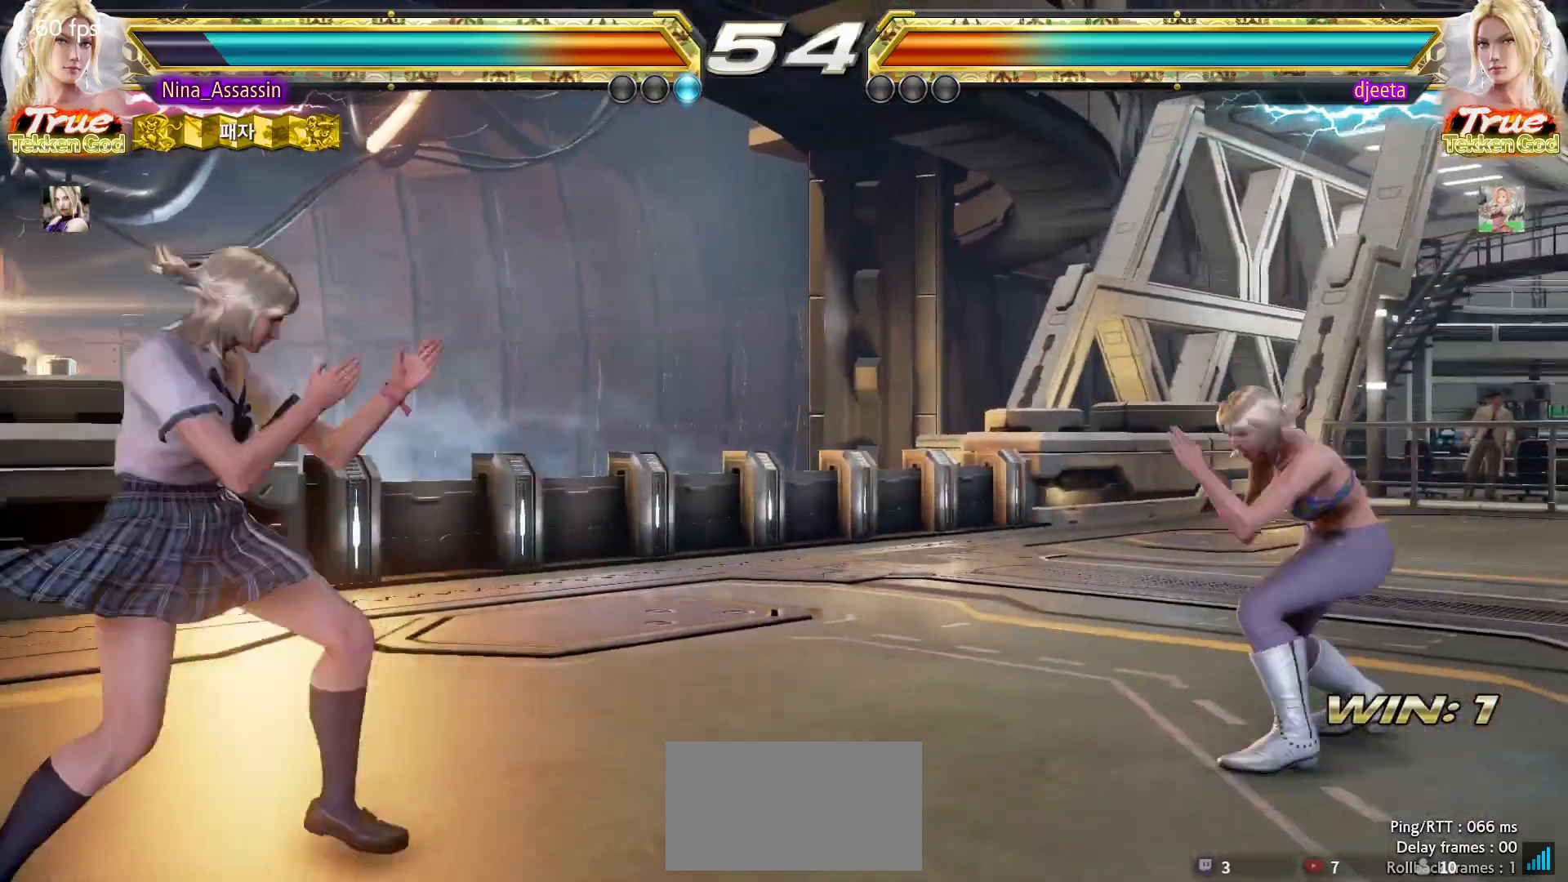
{"buttons": [], "left_stick": "right", "events": [[17, "left_stick", "right"], [133, "left_stick", "left"], [183, "left_stick", "down"], [267, "CROSS", "down"], [267, "left_stick", "right"], [317, "CROSS", "up"], [383, "TRIANGLE", "down"], [450, "TRIANGLE", "up"]]}
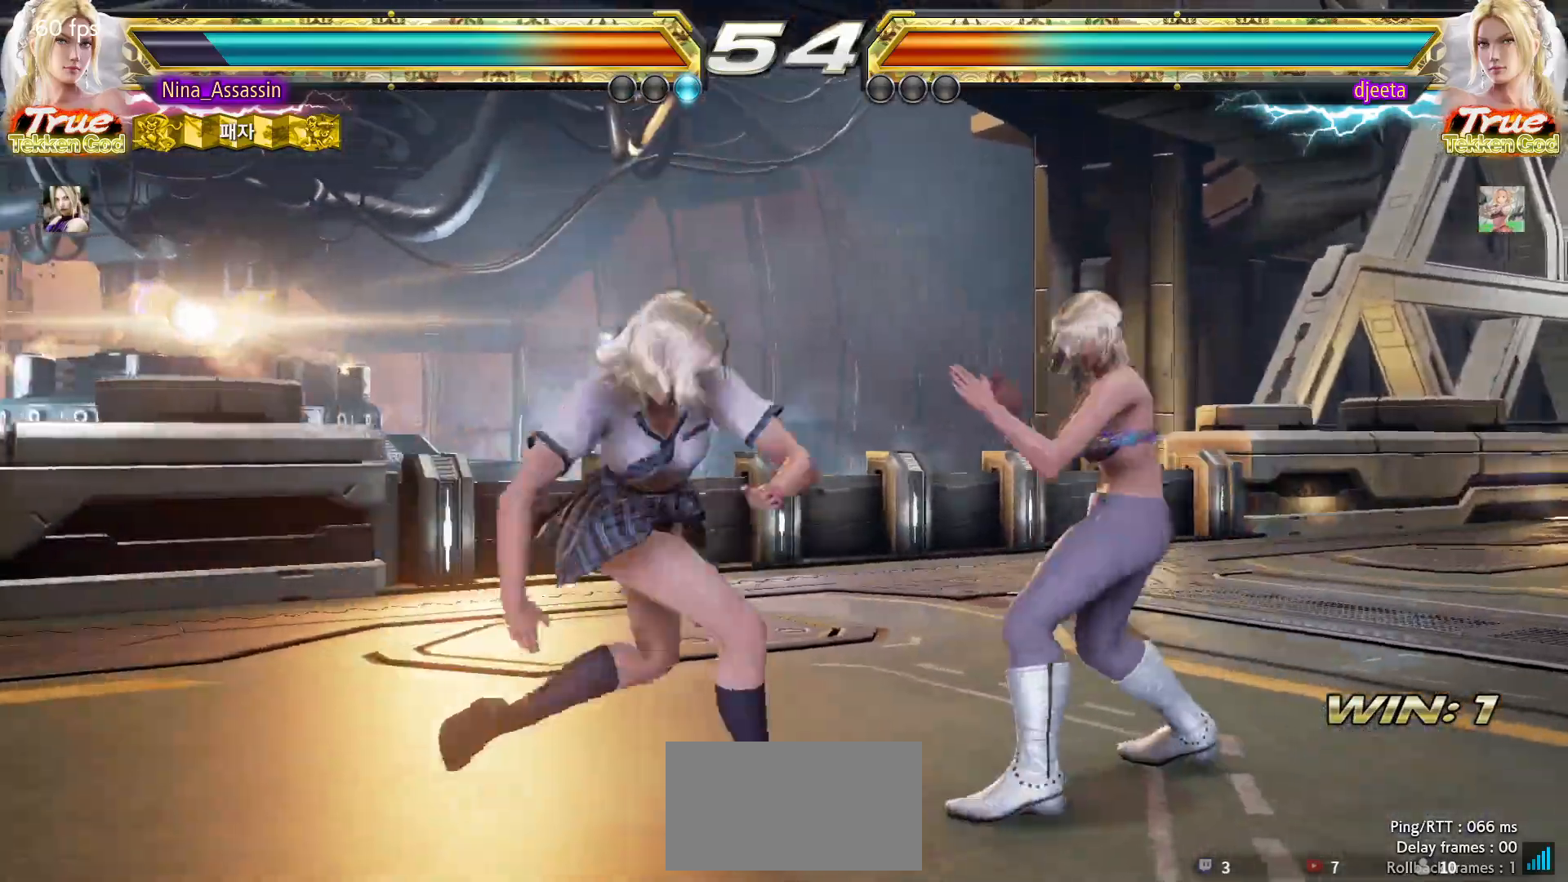
{"buttons": [], "left_stick": "center", "events": [[17, "TRIANGLE", "down"], [33, "left_stick", "center"], [67, "TRIANGLE", "up"], [183, "left_stick", "left"], [417, "left_stick", "center"]]}
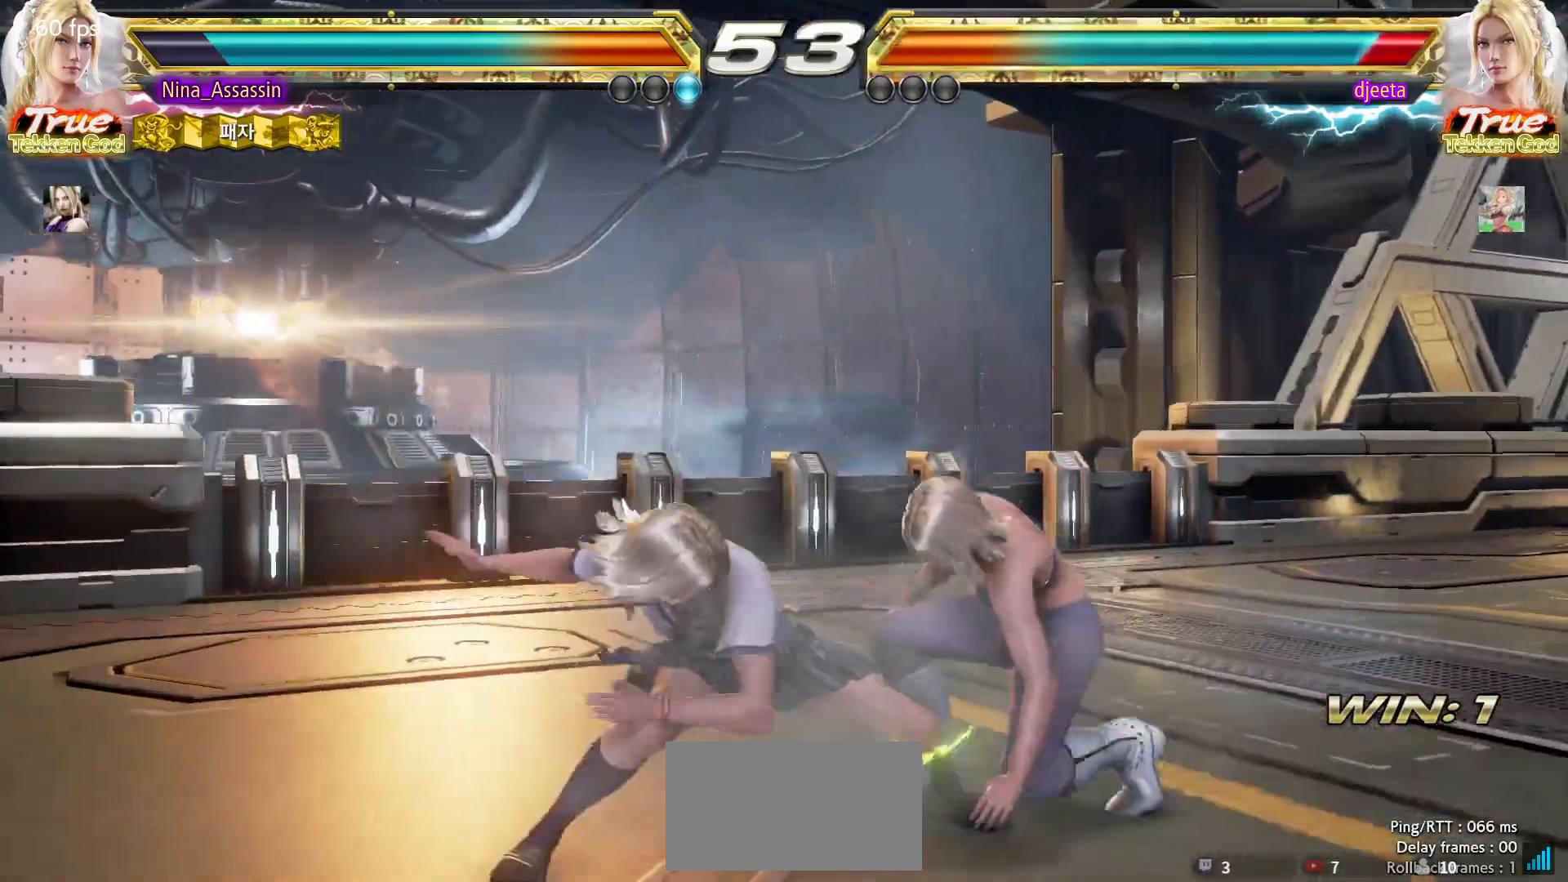
{"buttons": [], "left_stick": "center", "events": [[150, "left_stick", "down-right"], [167, "SQUARE", "down"], [233, "SQUARE", "up"], [300, "left_stick", "center"]]}
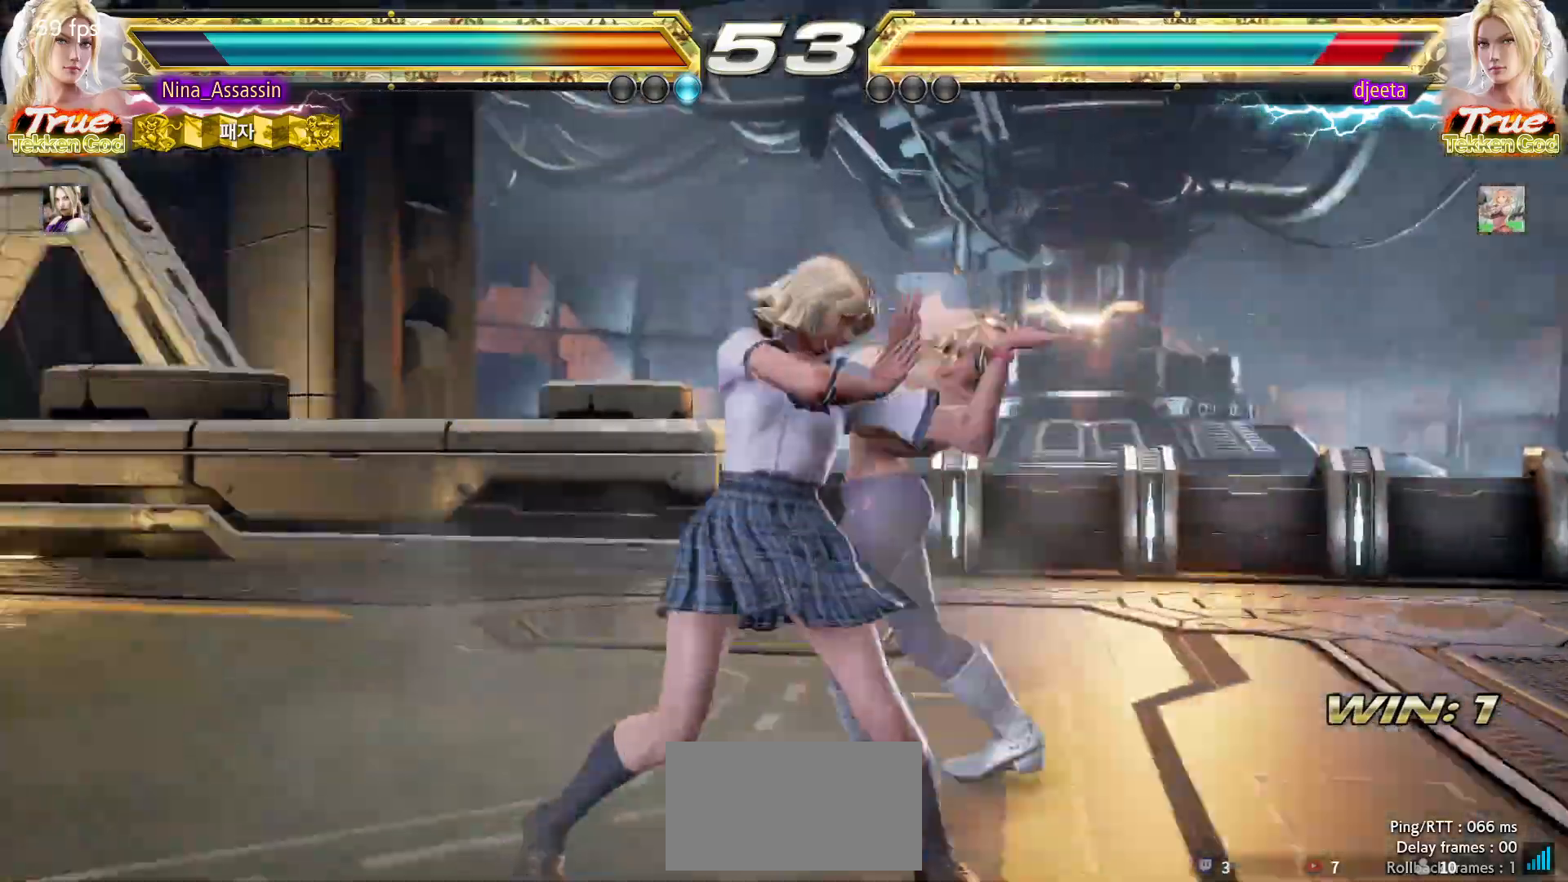
{"buttons": [], "left_stick": "center", "events": [[200, "left_stick", "left"], [367, "left_stick", "center"], [417, "left_stick", "down"], [467, "left_stick", "center"]]}
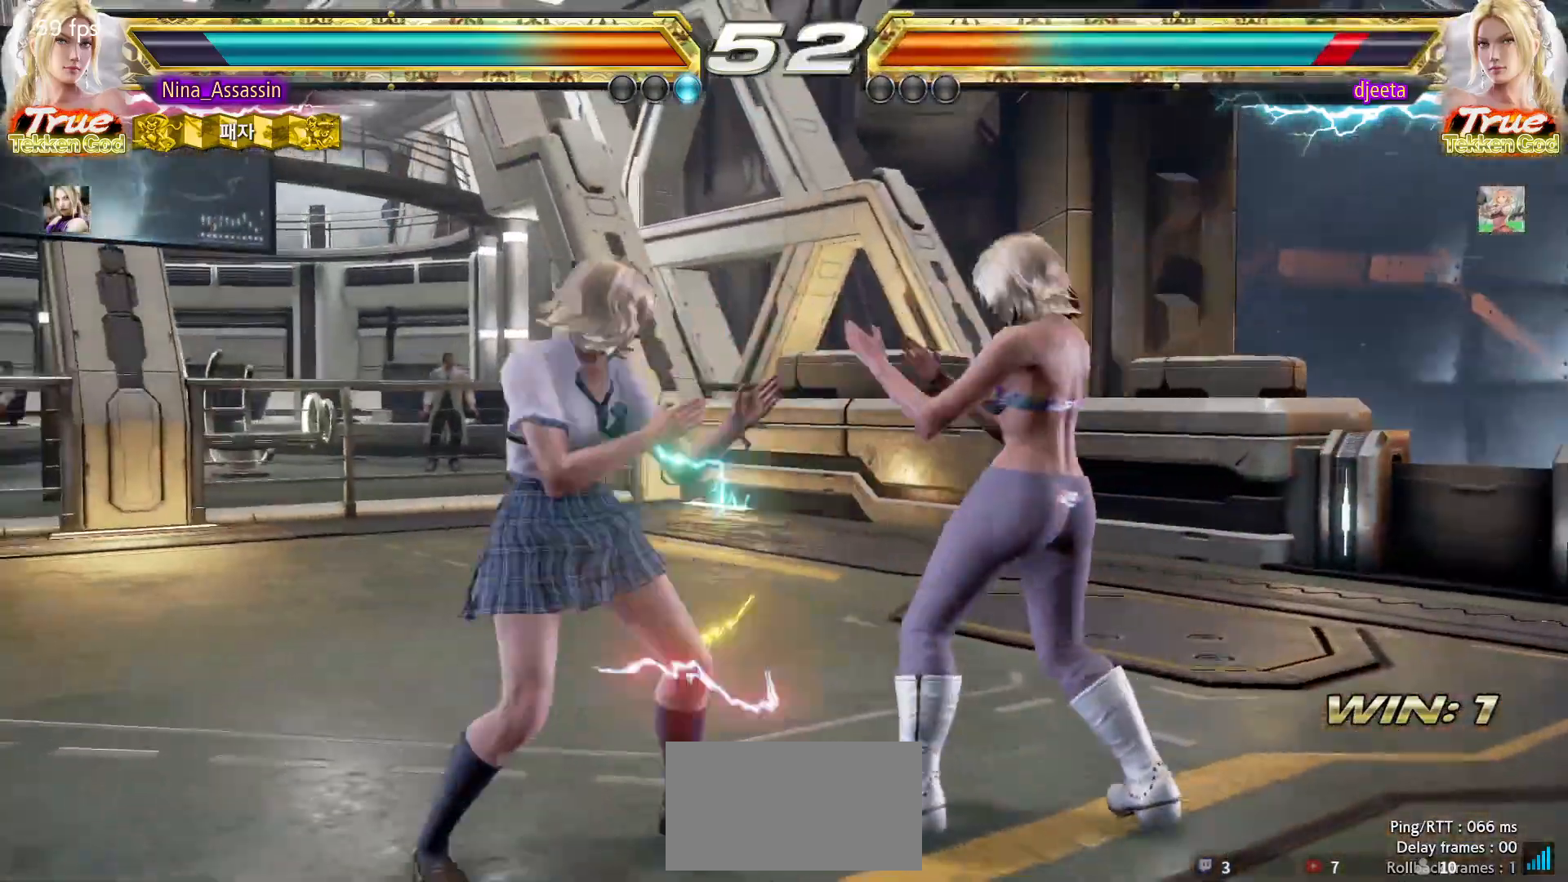
{"buttons": [], "left_stick": "center", "events": [[150, "SQUARE", "down"], [150, "TRIANGLE", "down"], [200, "SQUARE", "up"], [200, "TRIANGLE", "up"], [317, "SQUARE", "down"], [367, "SQUARE", "up"], [450, "SQUARE", "down"], [483, "SQUARE", "up"]]}
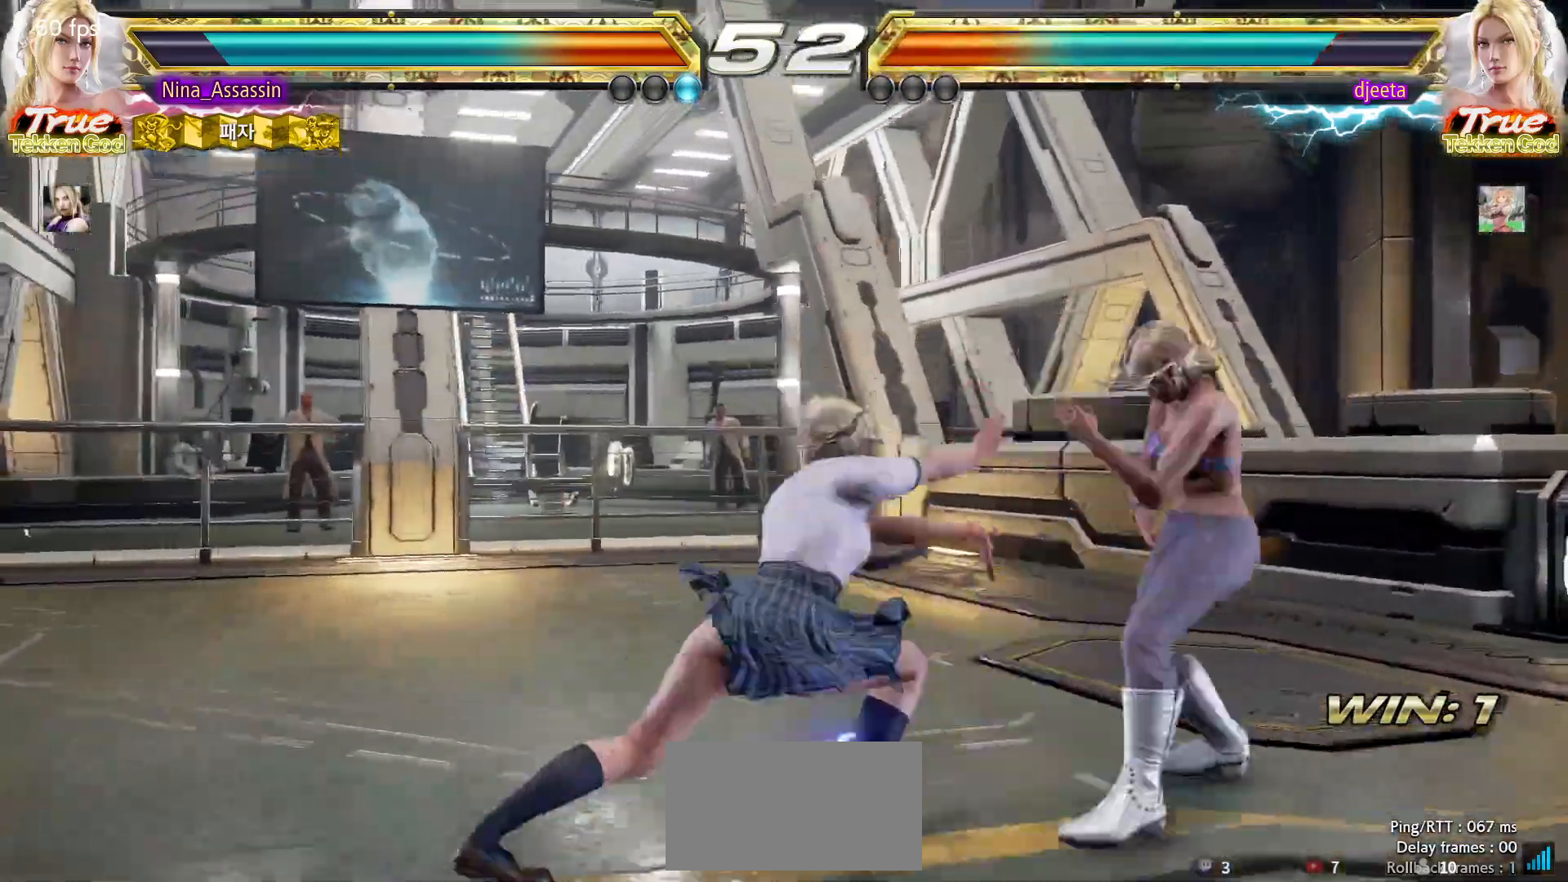
{"buttons": [], "left_stick": "center", "events": [[383, "left_stick", "left"], [467, "left_stick", "center"]]}
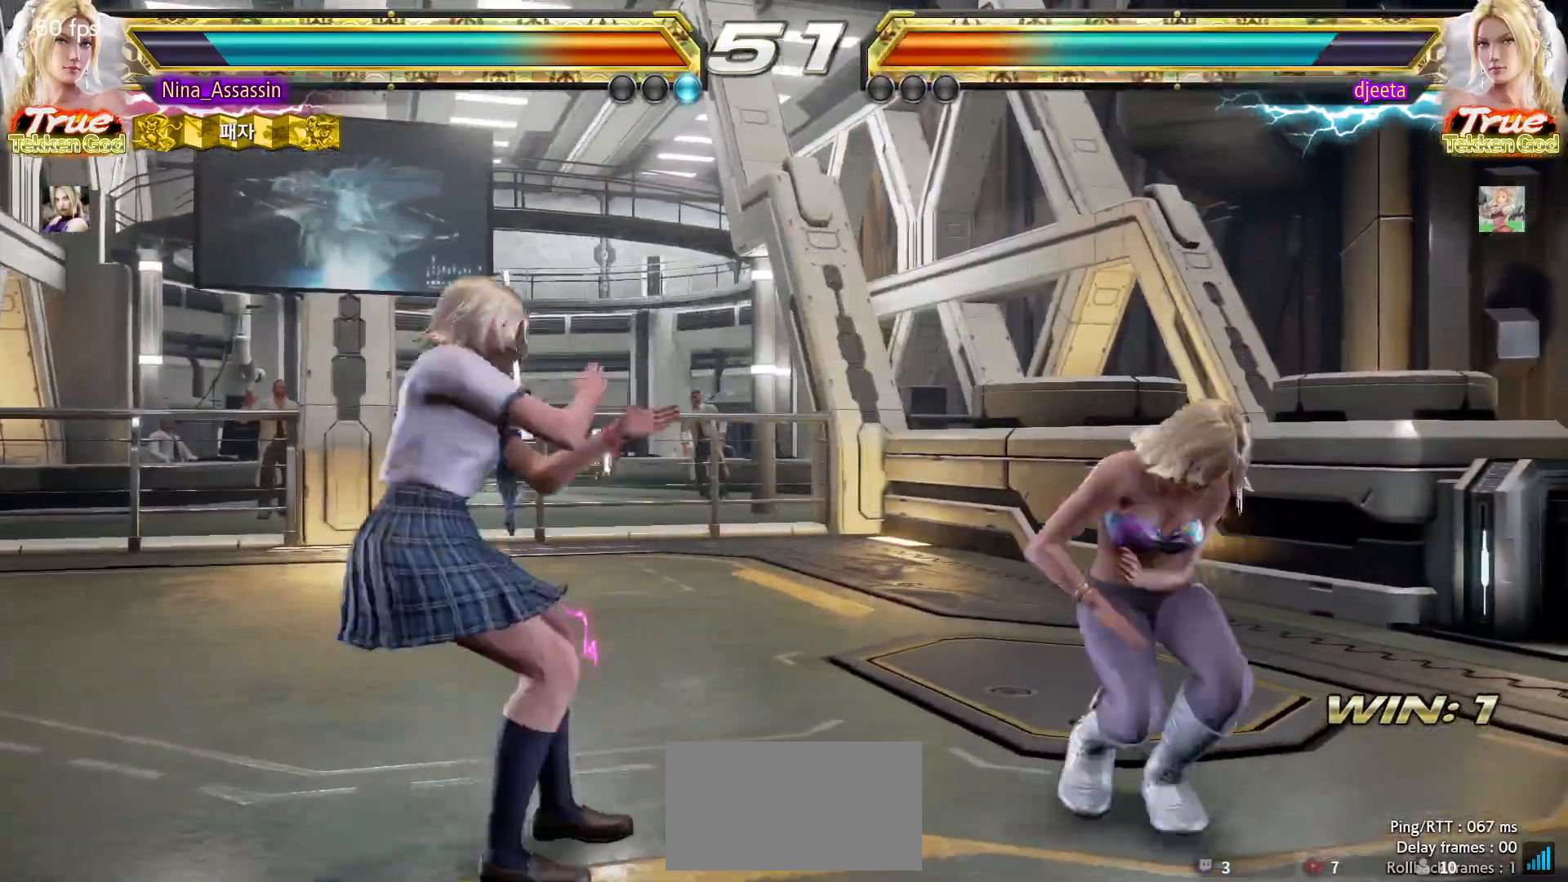
{"buttons": [], "left_stick": "left", "events": [[17, "left_stick", "left"], [150, "left_stick", "down-left"], [333, "left_stick", "left"]]}
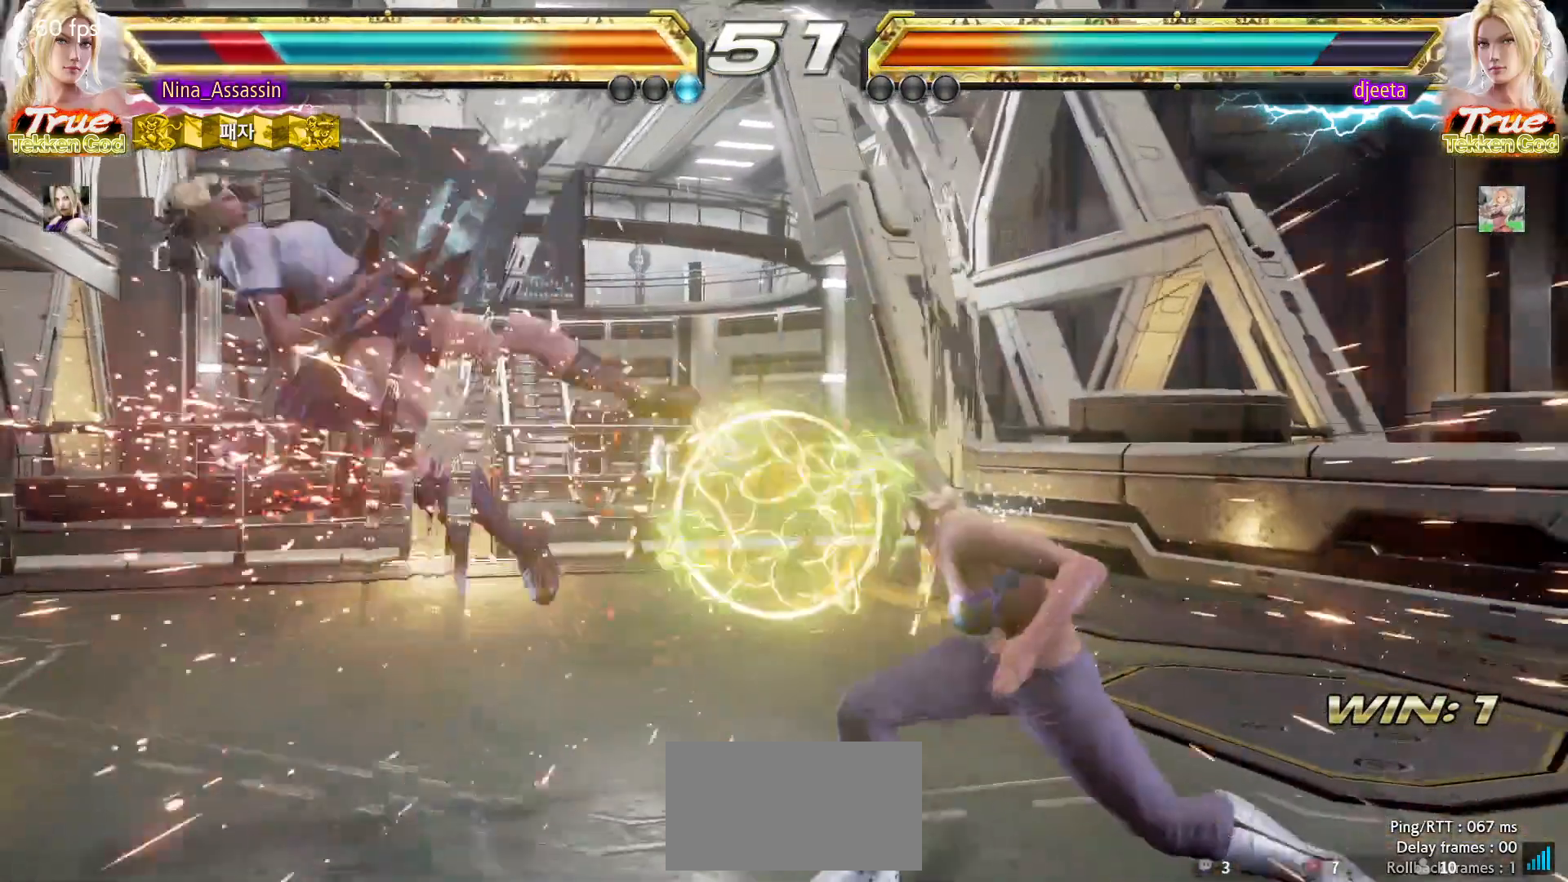
{"buttons": ["CIRCLE"], "left_stick": "center", "events": [[17, "left_stick", "center"], [333, "CIRCLE", "down"], [383, "CIRCLE", "up"], [400, "CROSS", "down"], [450, "CROSS", "up"], [483, "CIRCLE", "down"]]}
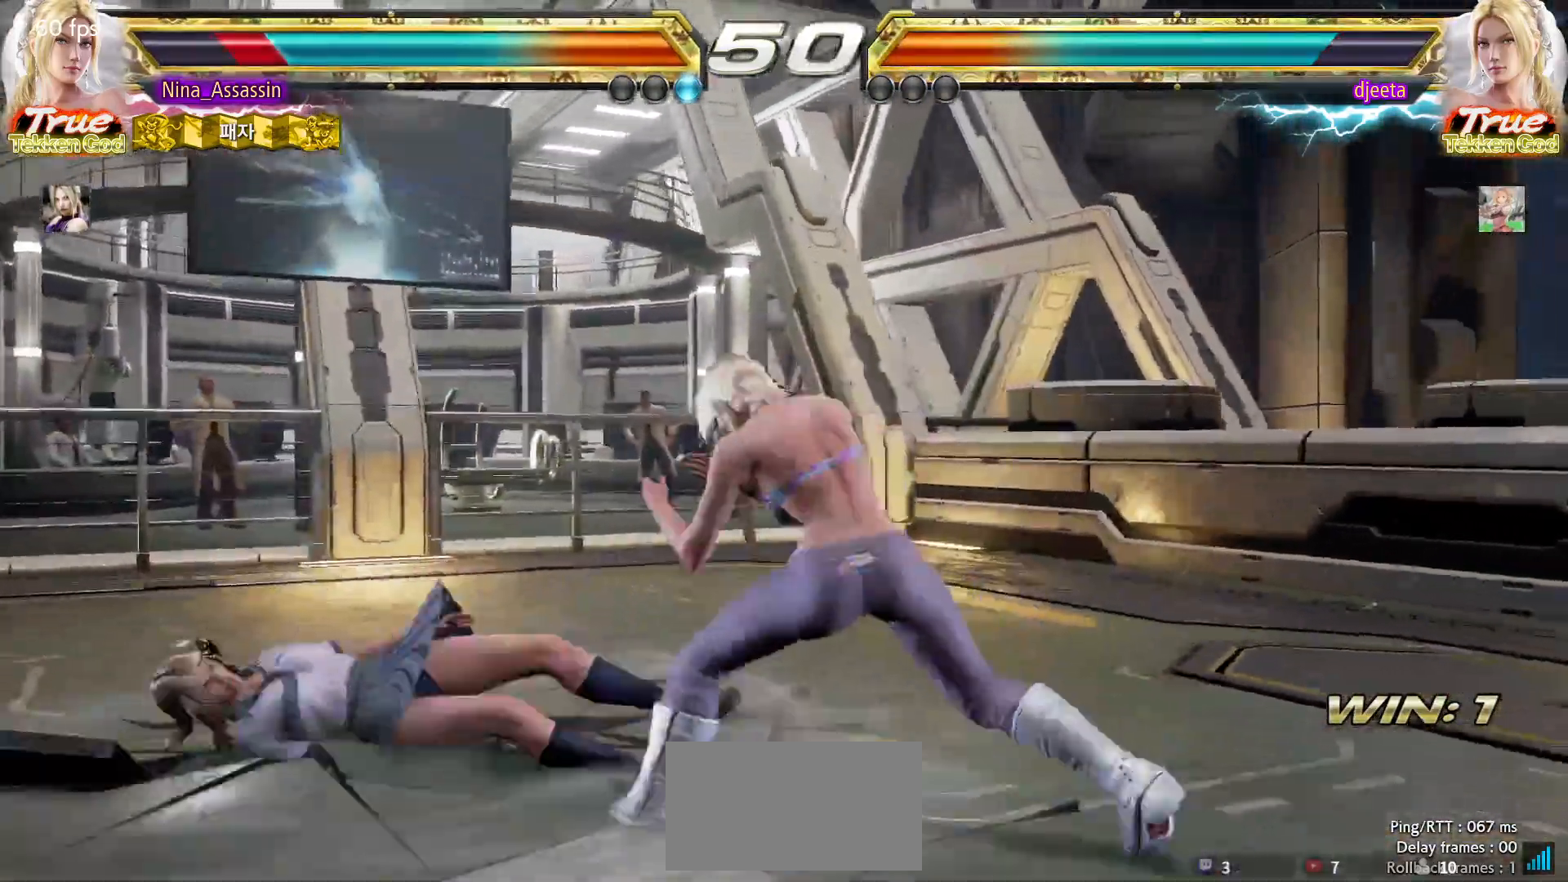
{"buttons": [], "left_stick": "left", "events": [[50, "CIRCLE", "up"], [67, "CROSS", "down"], [117, "CROSS", "up"], [300, "left_stick", "left"], [383, "left_stick", "center"], [433, "left_stick", "left"]]}
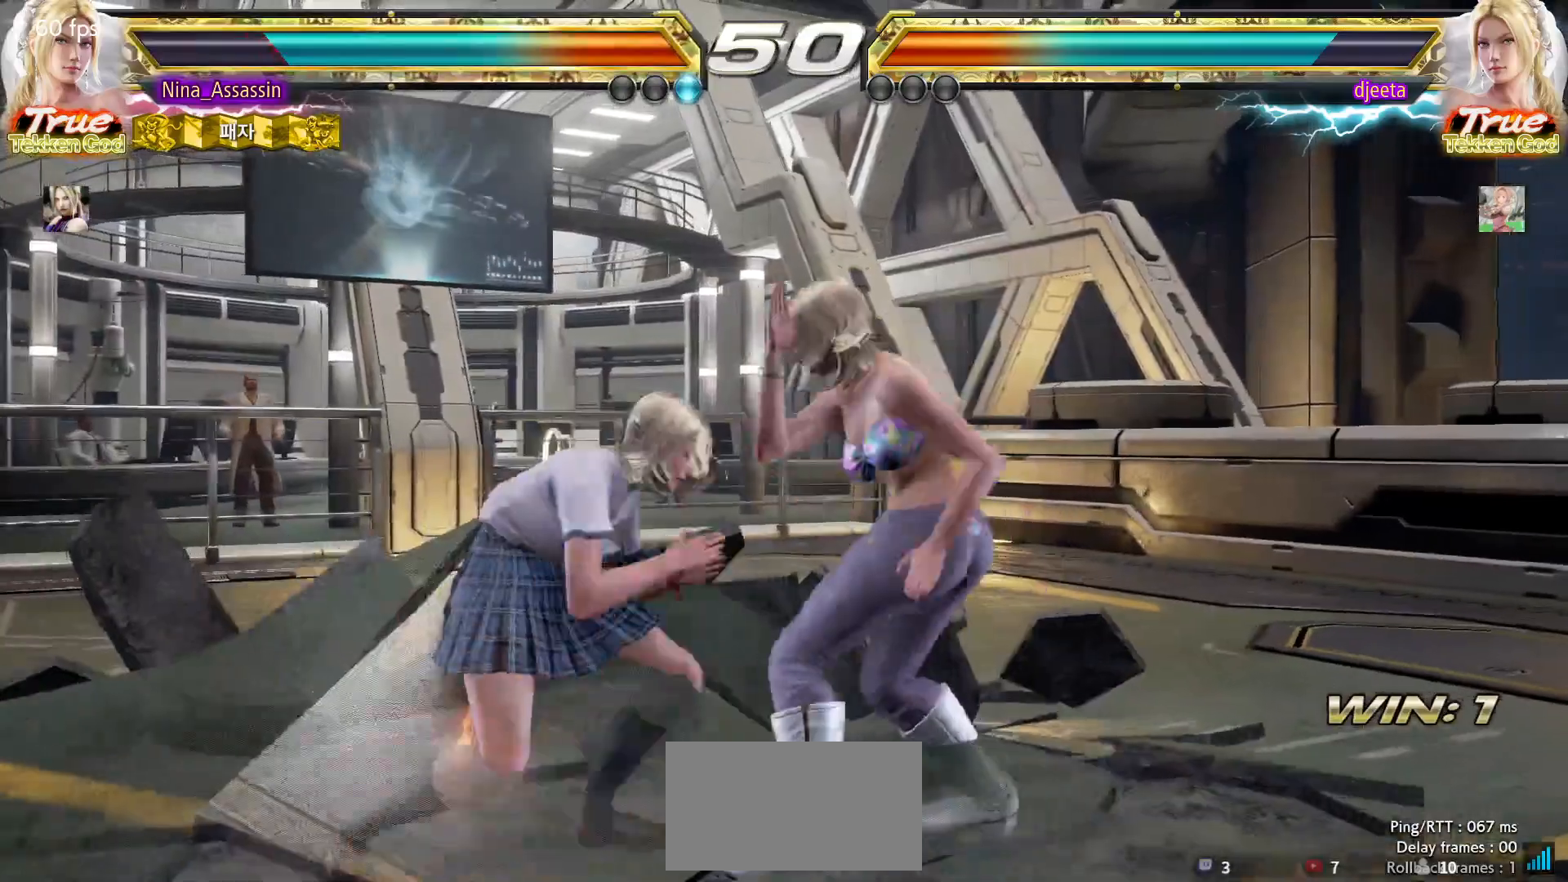
{"buttons": [], "left_stick": "left", "events": []}
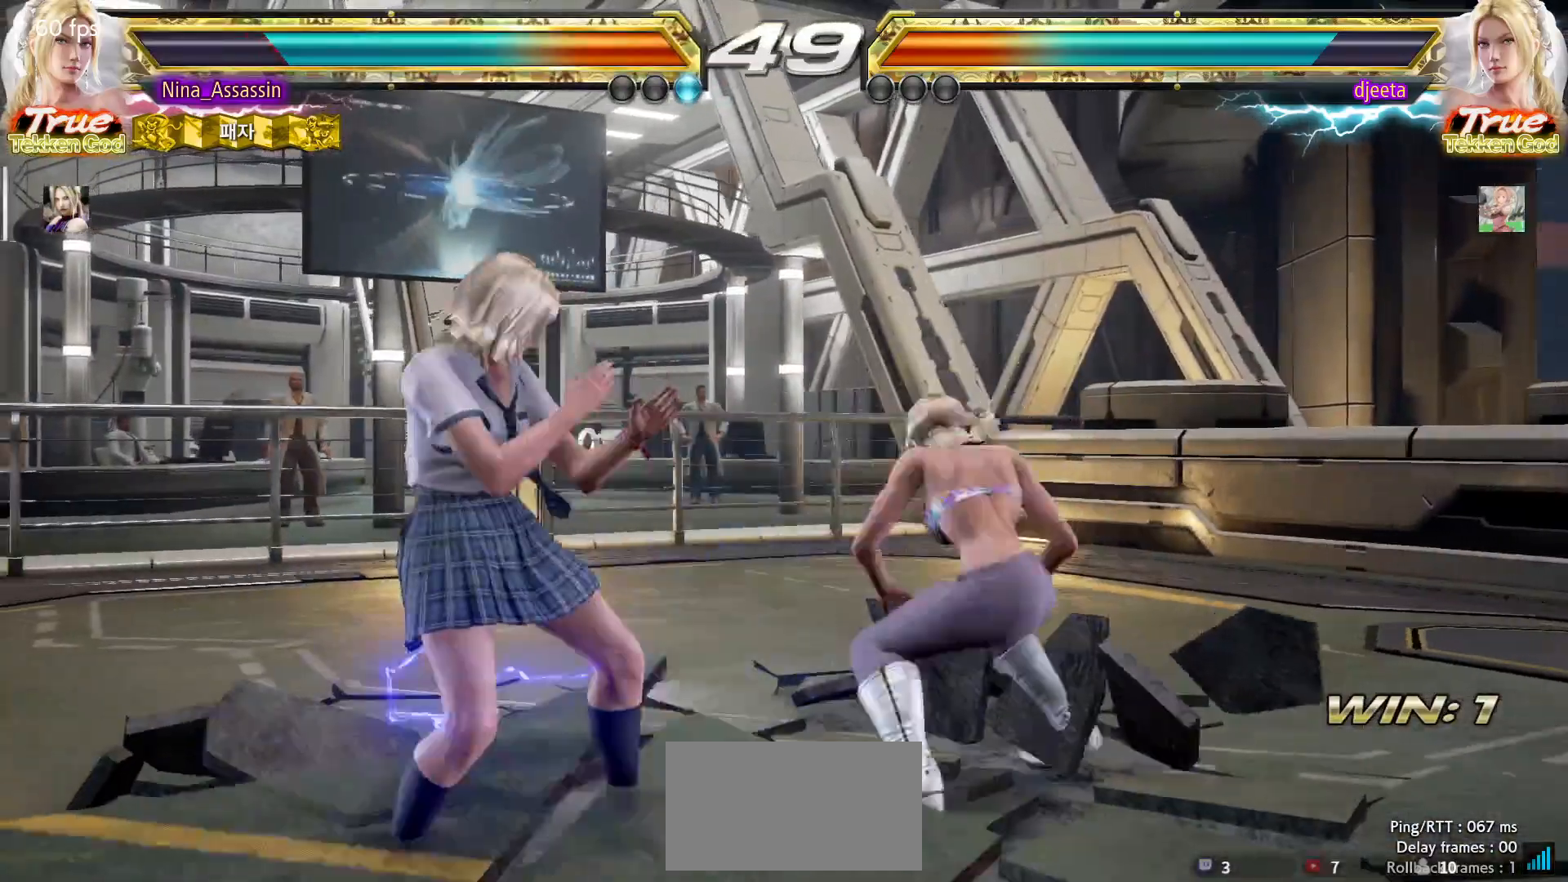
{"buttons": [], "left_stick": "center"}
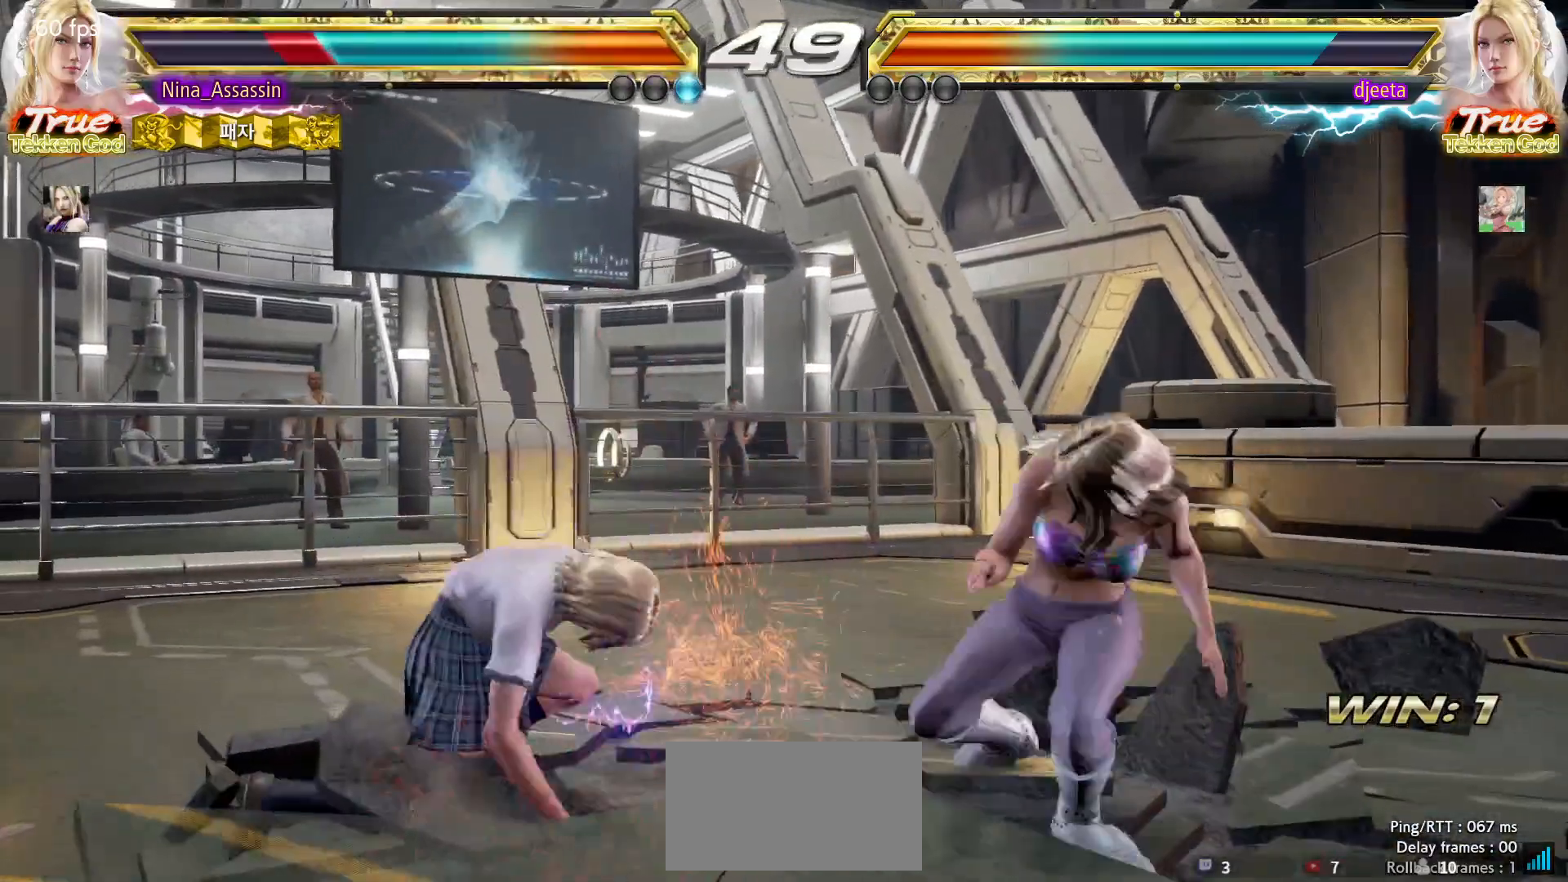
{"buttons": [], "left_stick": "left", "events": [[183, "left_stick", "left"], [267, "left_stick", "center"], [317, "left_stick", "left"]]}
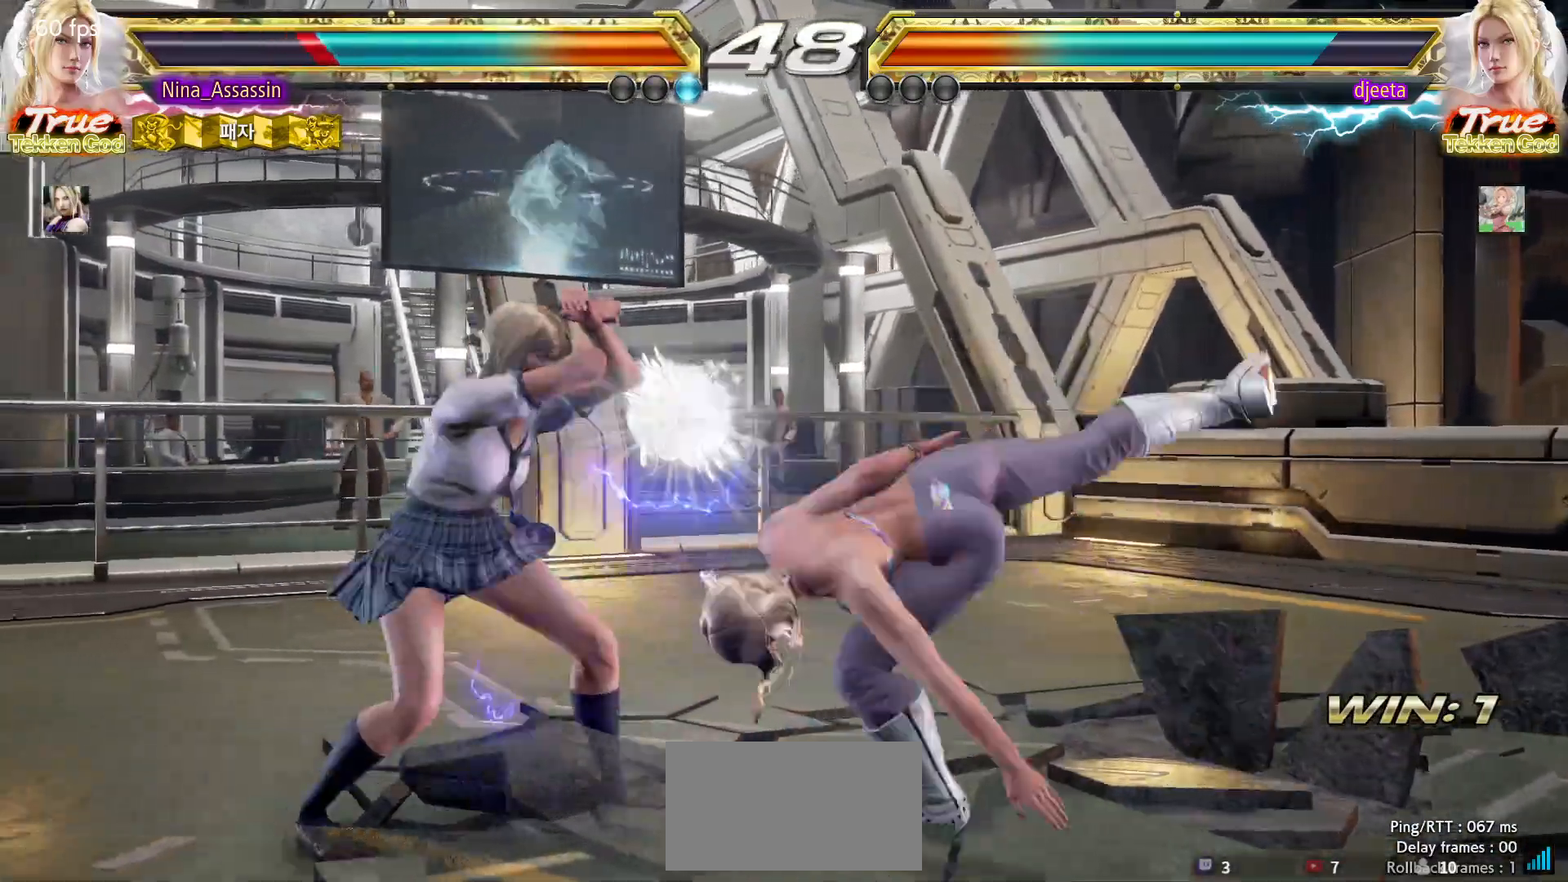
{"buttons": ["CIRCLE", "SQUARE"], "left_stick": "center", "events": [[217, "left_stick", "center"], [467, "CIRCLE", "down"], [467, "SQUARE", "down"]]}
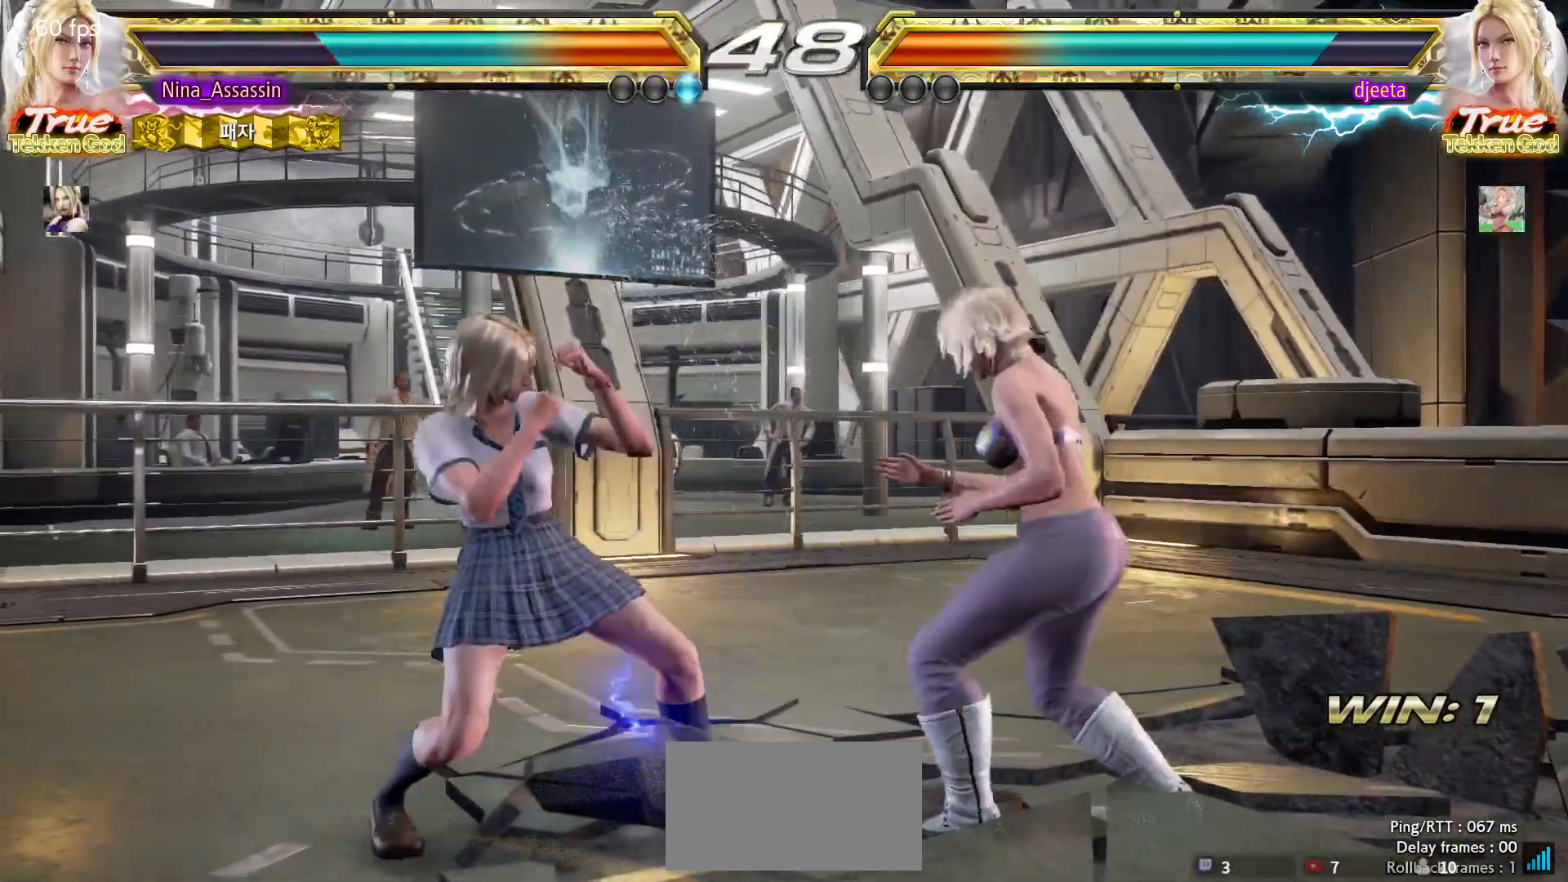
{"buttons": [], "left_stick": "center", "events": [[17, "CIRCLE", "up"], [17, "SQUARE", "up"], [100, "TRIANGLE", "down"], [183, "TRIANGLE", "up"], [233, "TRIANGLE", "down"], [317, "TRIANGLE", "up"]]}
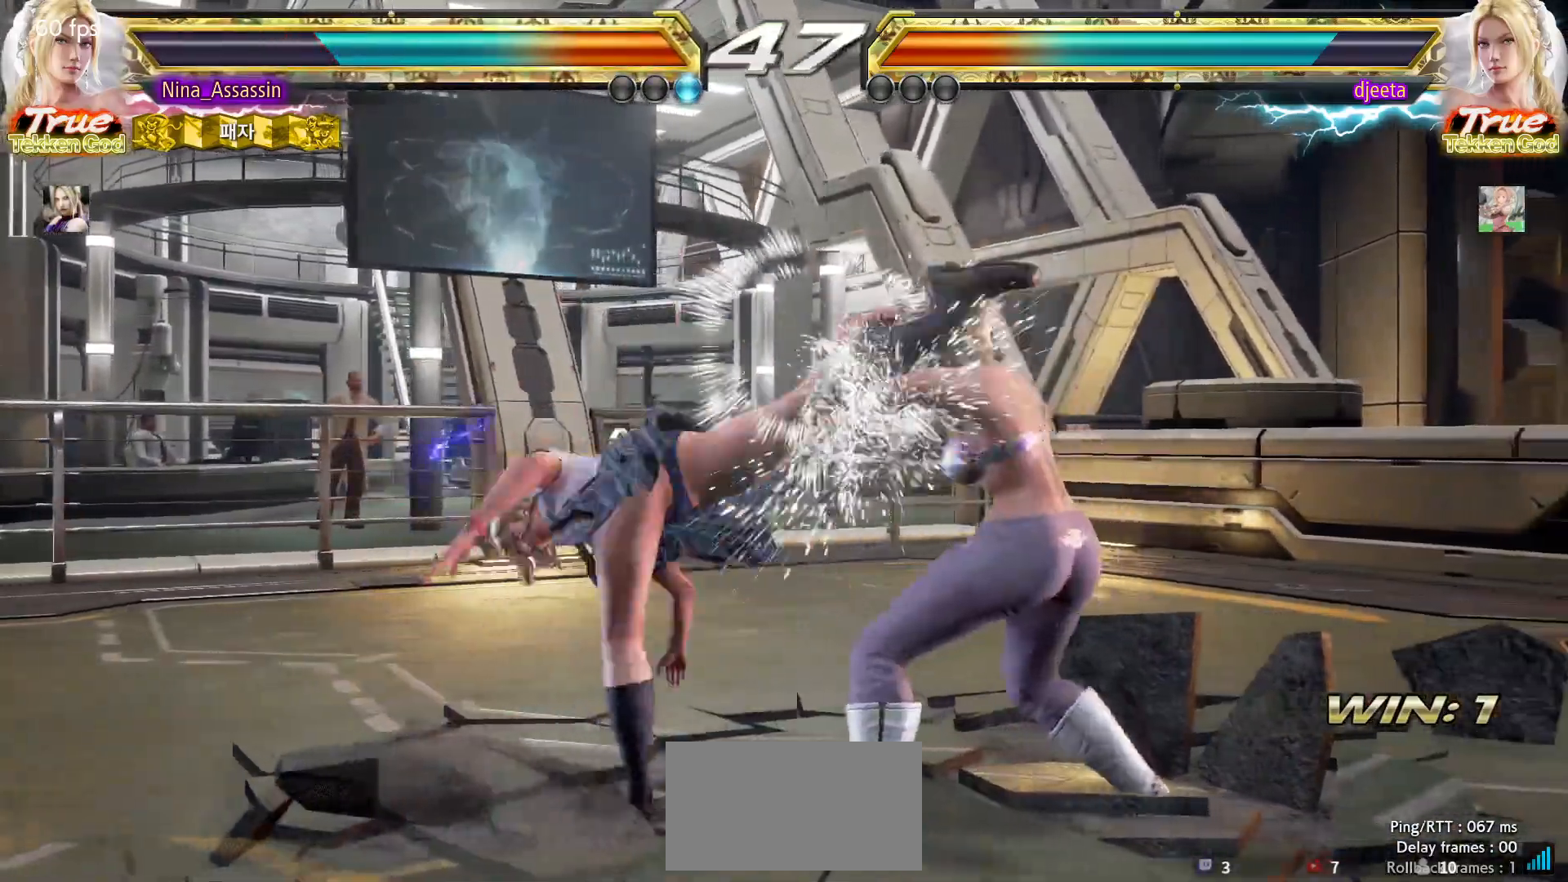
{"buttons": [], "left_stick": "center", "events": [[283, "left_stick", "down"], [367, "left_stick", "center"]]}
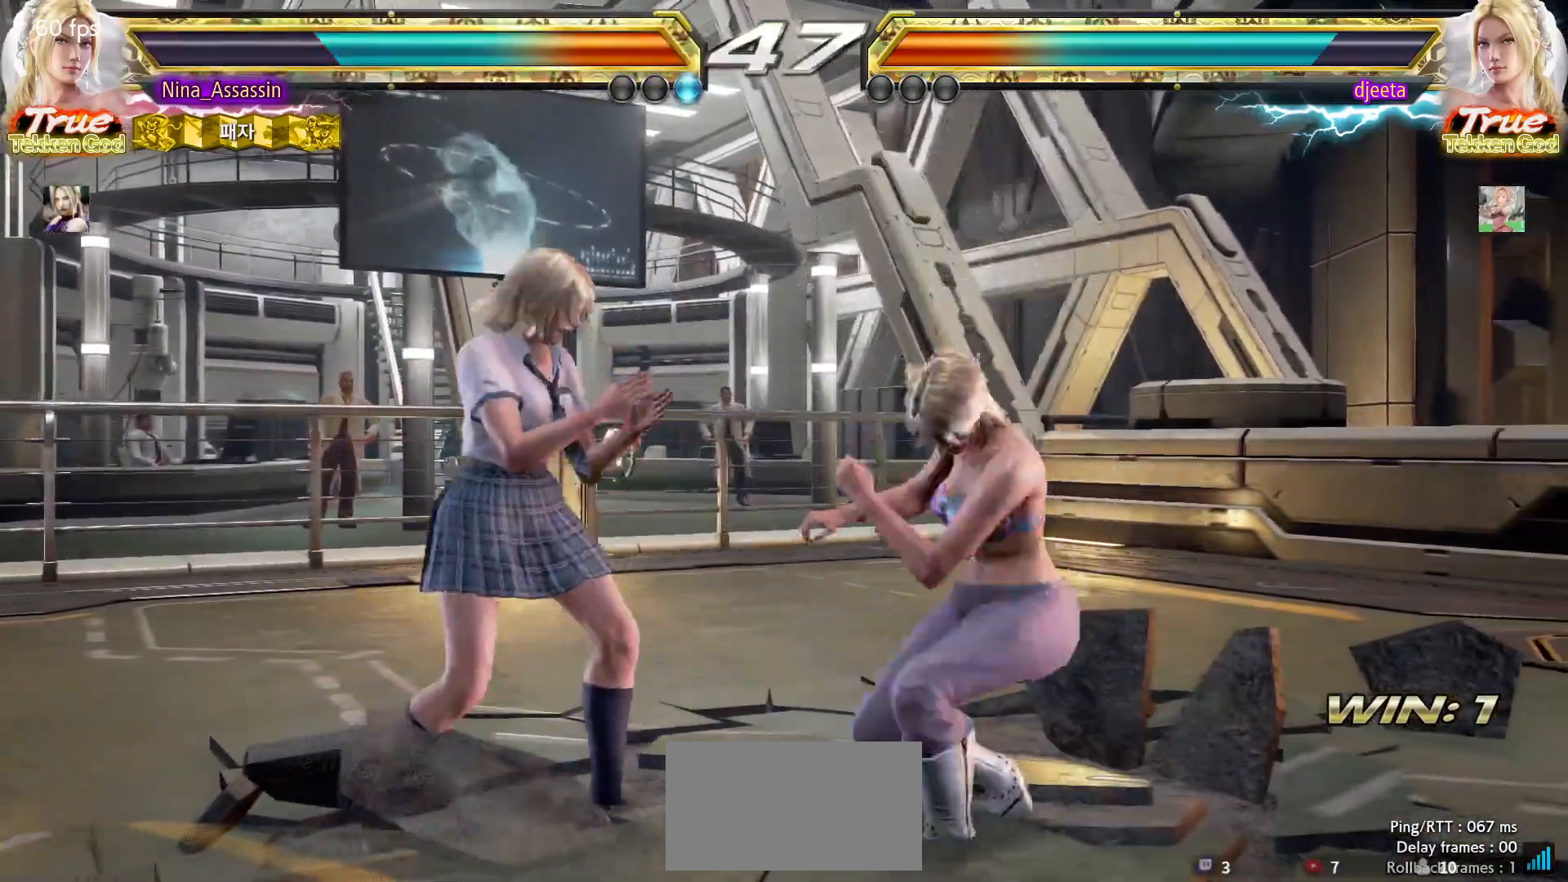
{"buttons": [], "left_stick": "center", "events": [[83, "left_stick", "left"], [500, "left_stick", "center"]]}
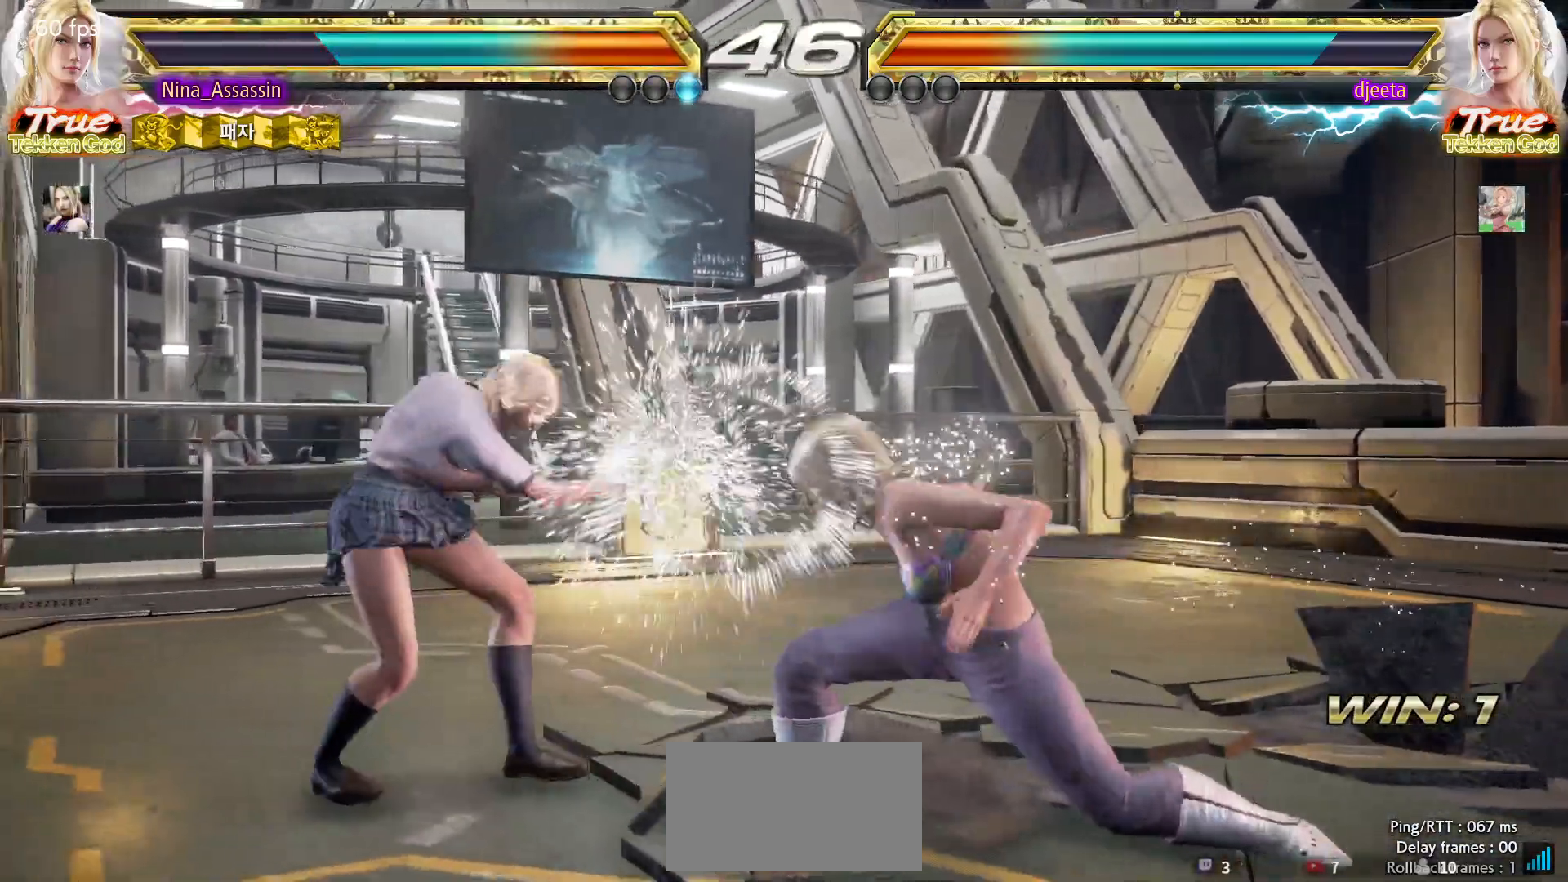
{"buttons": [], "left_stick": "center"}
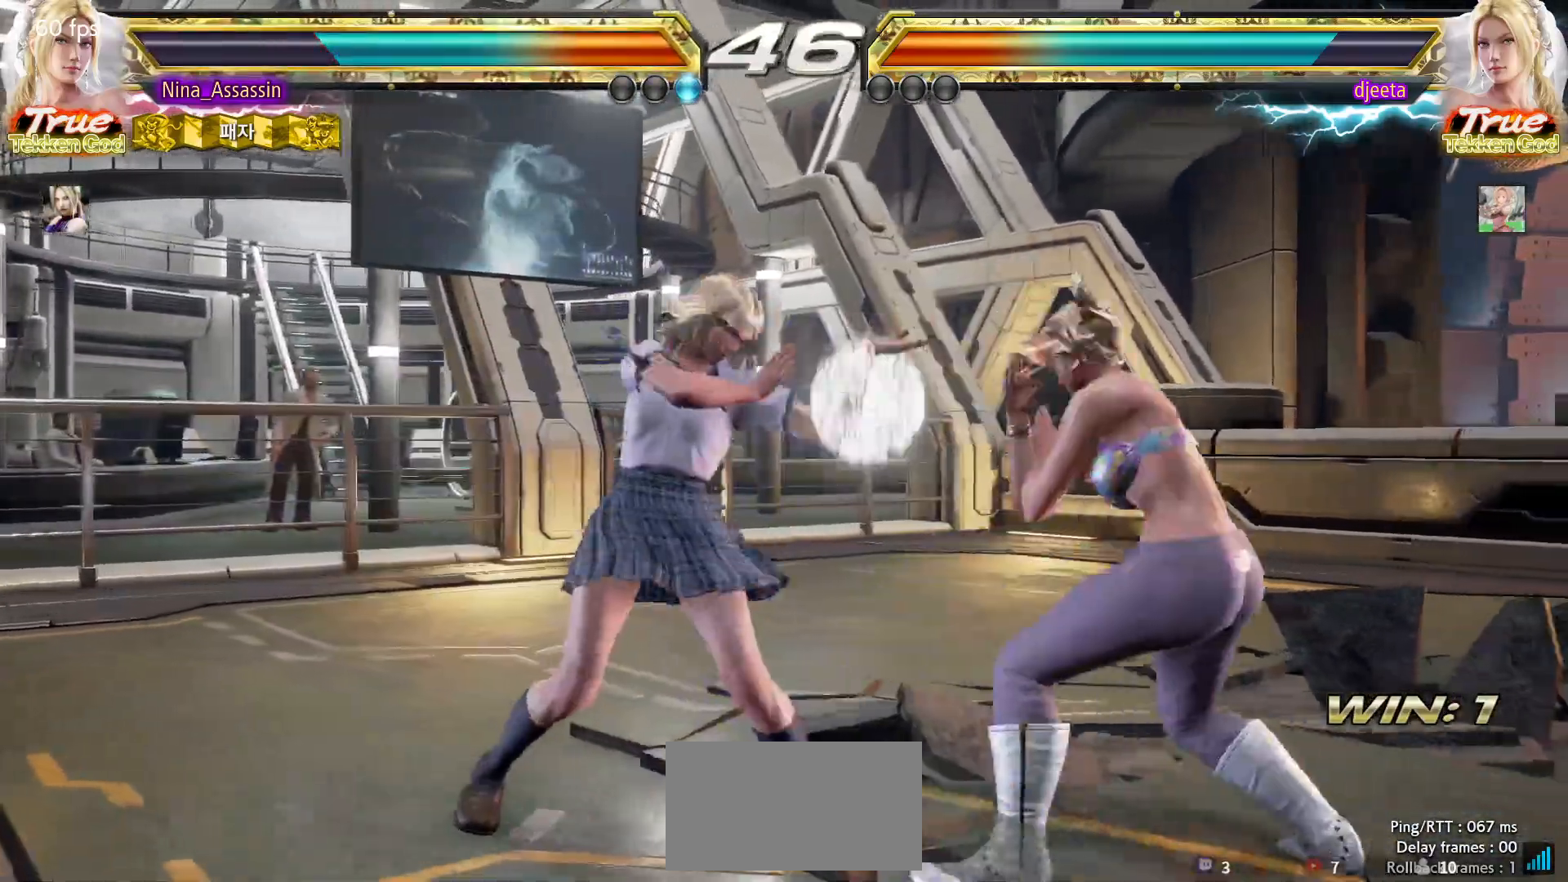
{"buttons": [], "left_stick": "center", "events": [[250, "left_stick", "down"], [333, "left_stick", "center"]]}
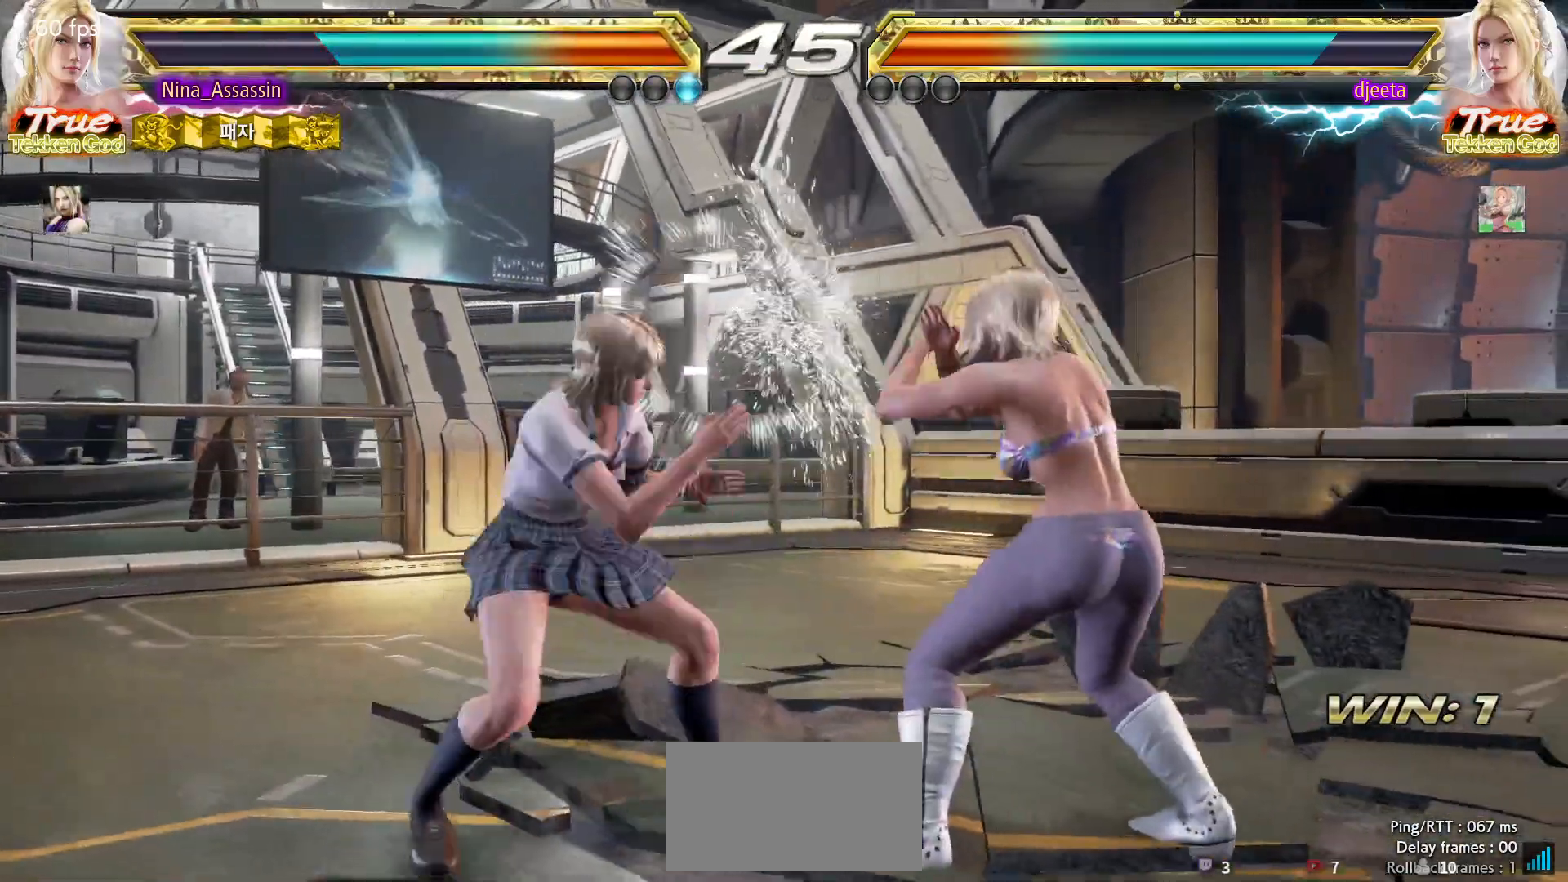
{"buttons": [], "left_stick": "left", "events": [[100, "left_stick", "left"], [167, "left_stick", "center"], [233, "left_stick", "left"]]}
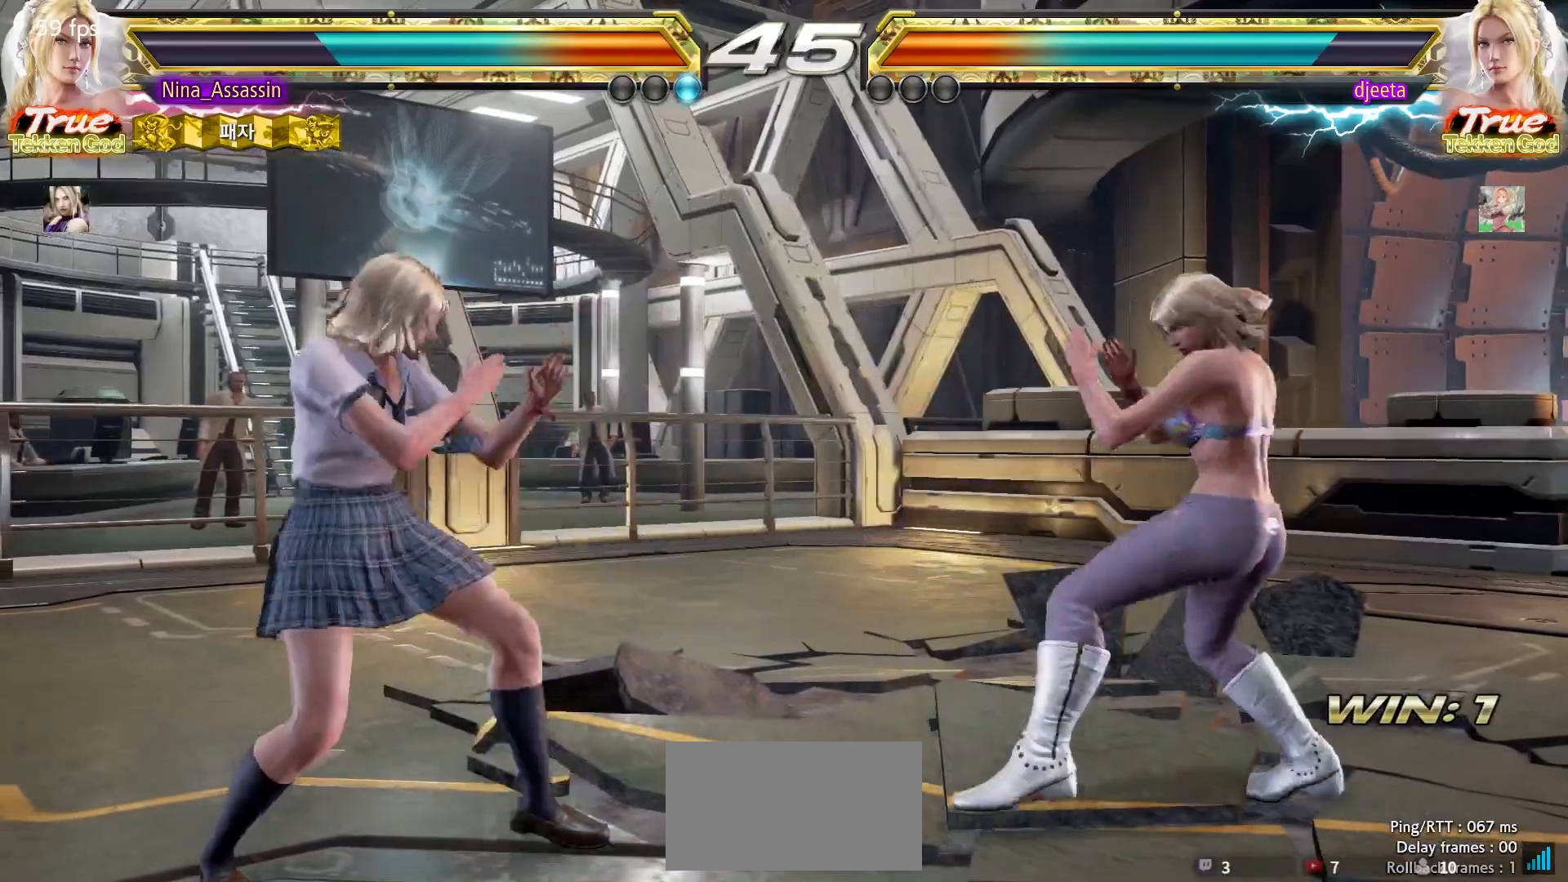
{"buttons": [], "left_stick": "left"}
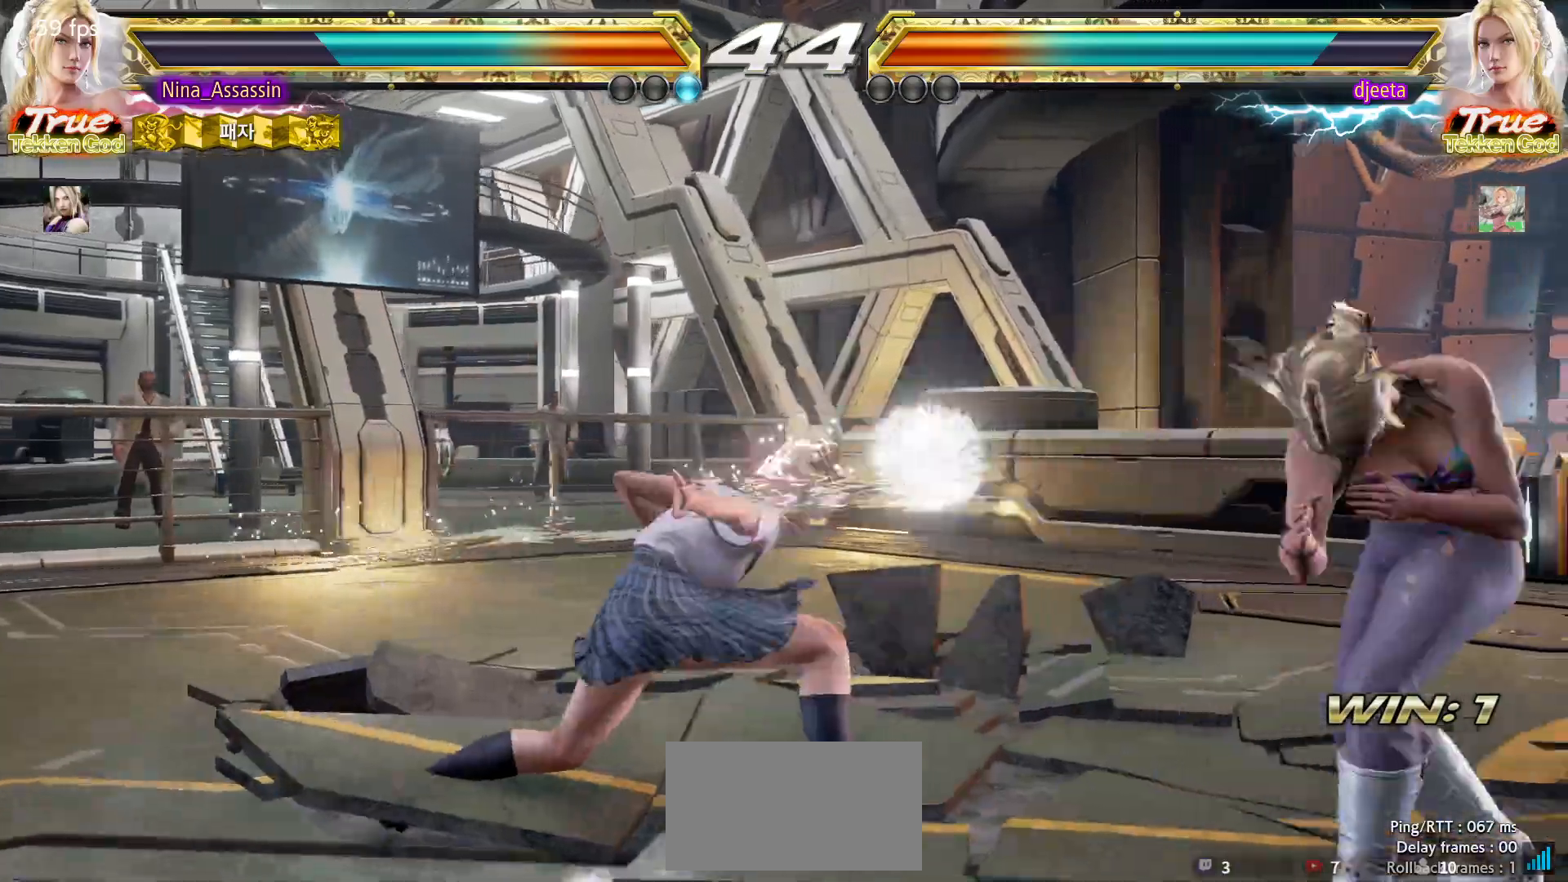
{"buttons": [], "left_stick": "down-right", "events": [[367, "left_stick", "center"], [417, "left_stick", "down-right"], [433, "SQUARE", "down"], [500, "SQUARE", "up"]]}
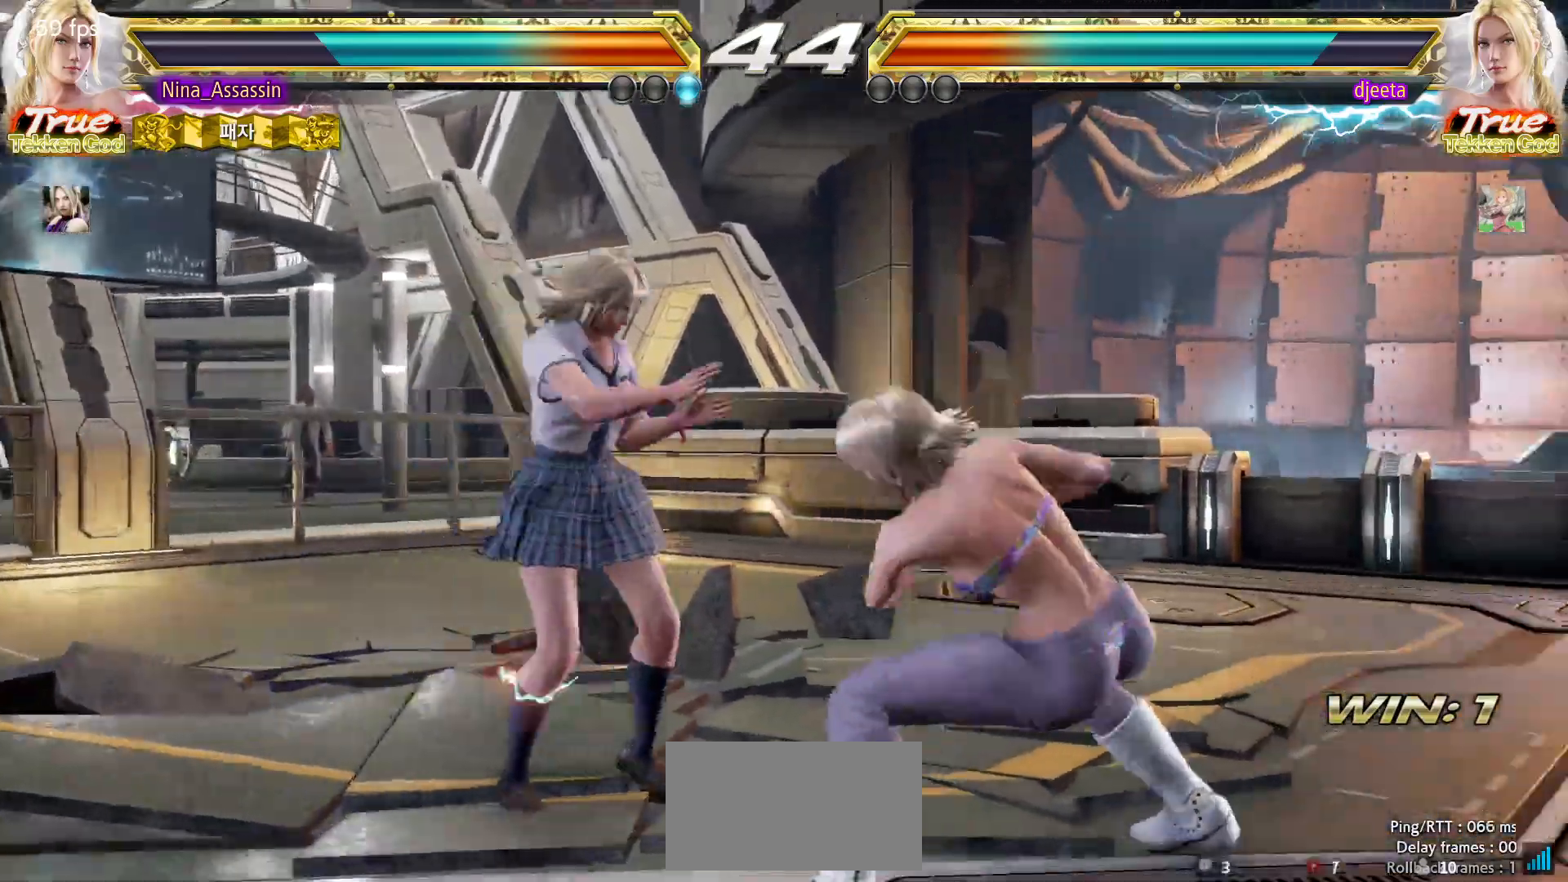
{"buttons": ["SQUARE"], "left_stick": "down-right", "events": [[50, "left_stick", "center"], [183, "left_stick", "left"], [367, "left_stick", "center"], [467, "left_stick", "down-right"], [483, "SQUARE", "down"]]}
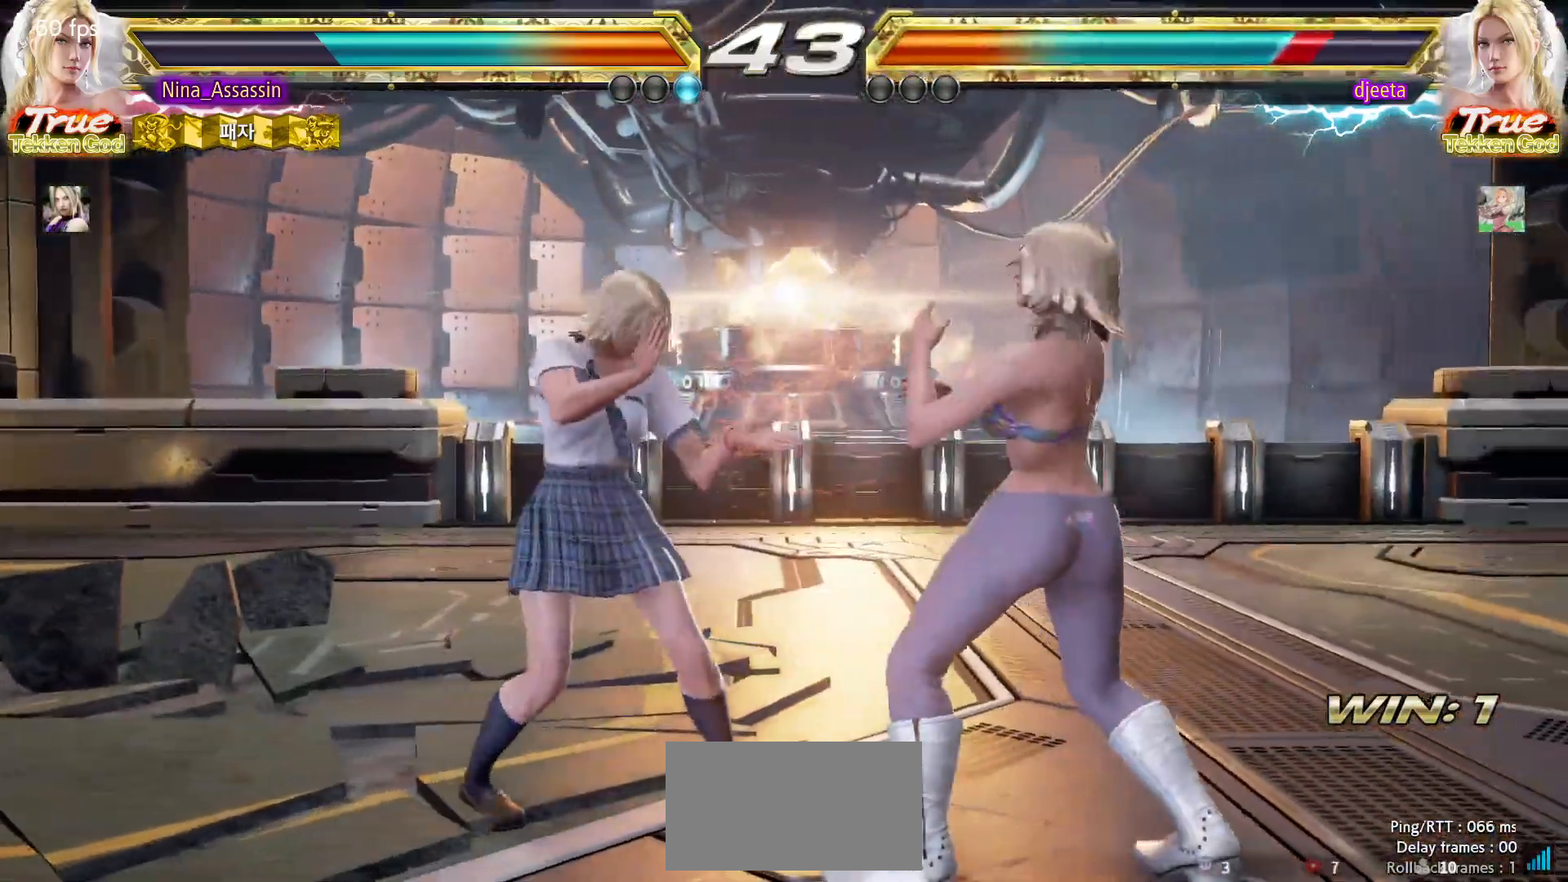
{"buttons": [], "left_stick": "center", "events": [[50, "SQUARE", "up"], [117, "TRIANGLE", "down"], [117, "left_stick", "center"], [200, "TRIANGLE", "up"]]}
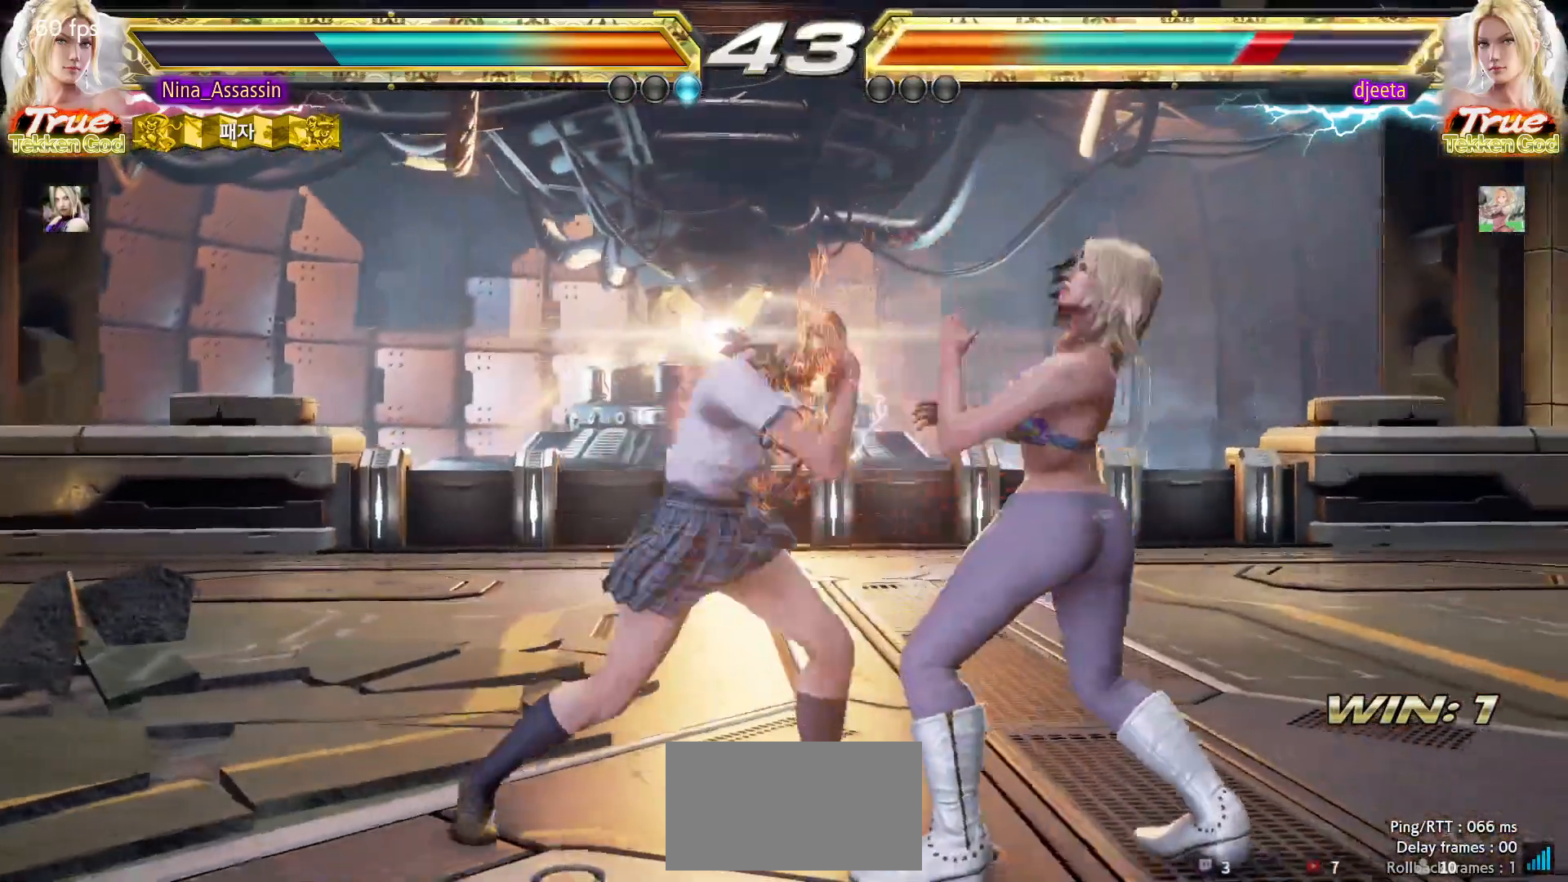
{"buttons": ["TRIANGLE"], "left_stick": "center", "events": [[50, "left_stick", "down"], [117, "left_stick", "center"], [317, "CIRCLE", "down"], [400, "CIRCLE", "up"], [450, "TRIANGLE", "down"]]}
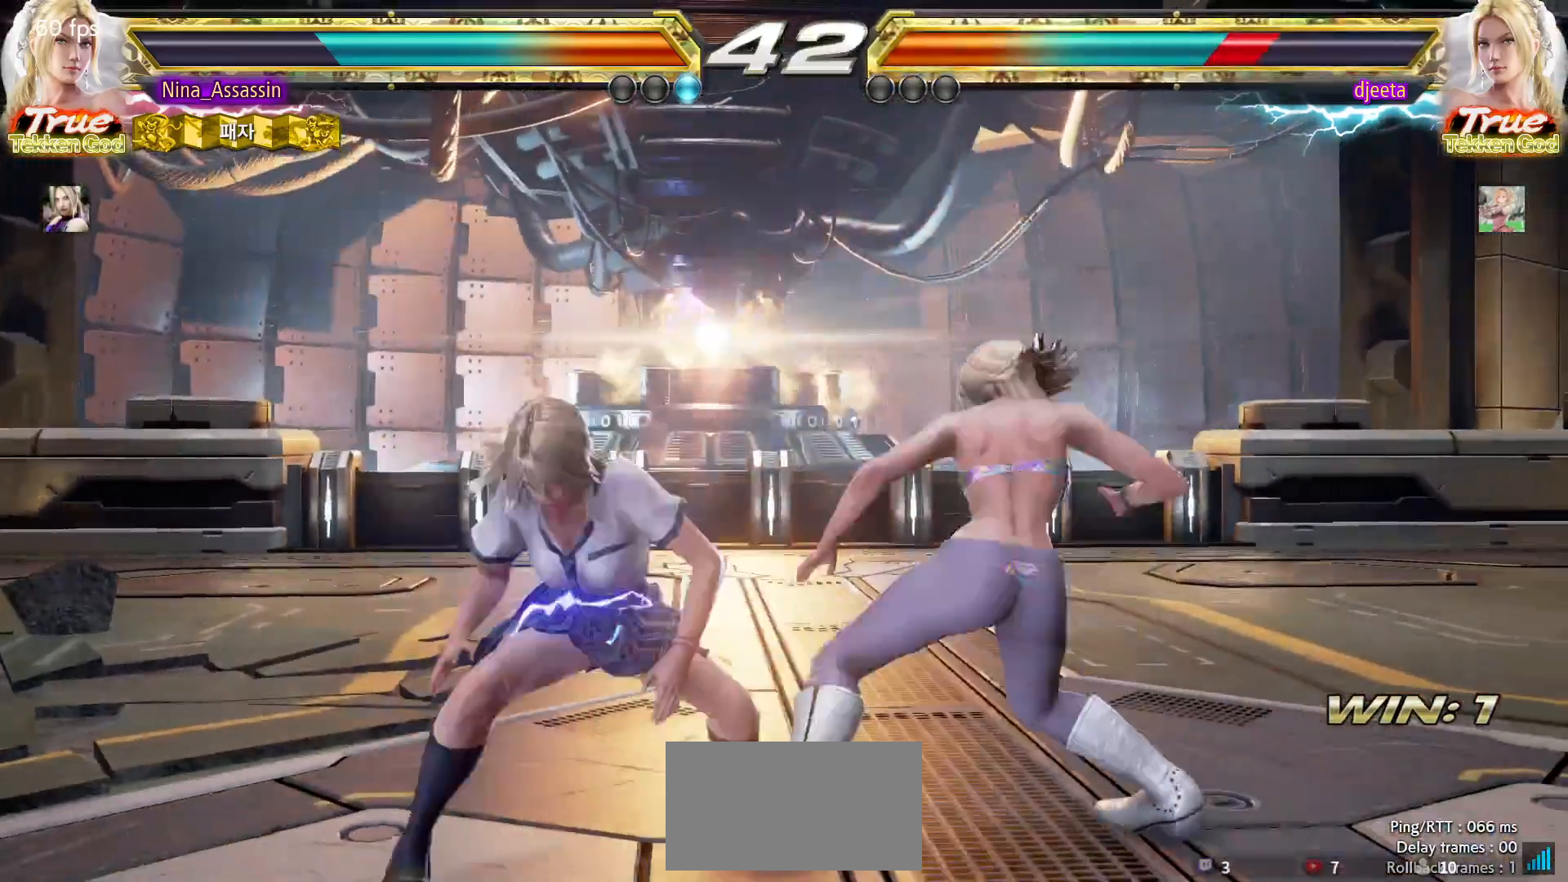
{"buttons": ["TRIANGLE"], "left_stick": "center", "events": [[17, "TRIANGLE", "up"], [83, "TRIANGLE", "down"], [150, "TRIANGLE", "up"], [467, "TRIANGLE", "down"]]}
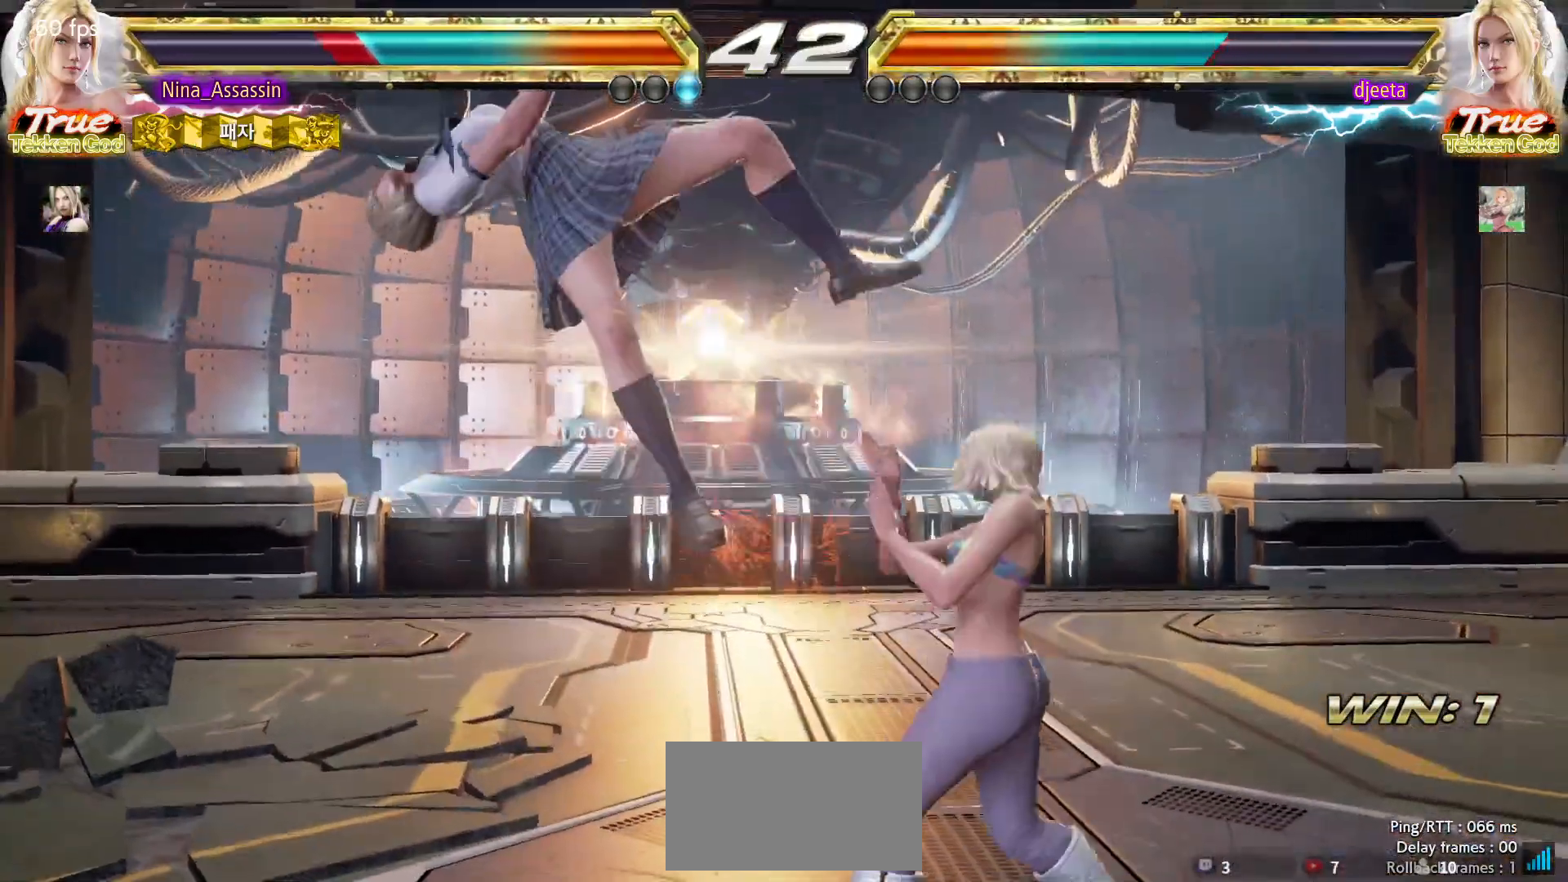
{"buttons": ["TRIANGLE"], "left_stick": "center"}
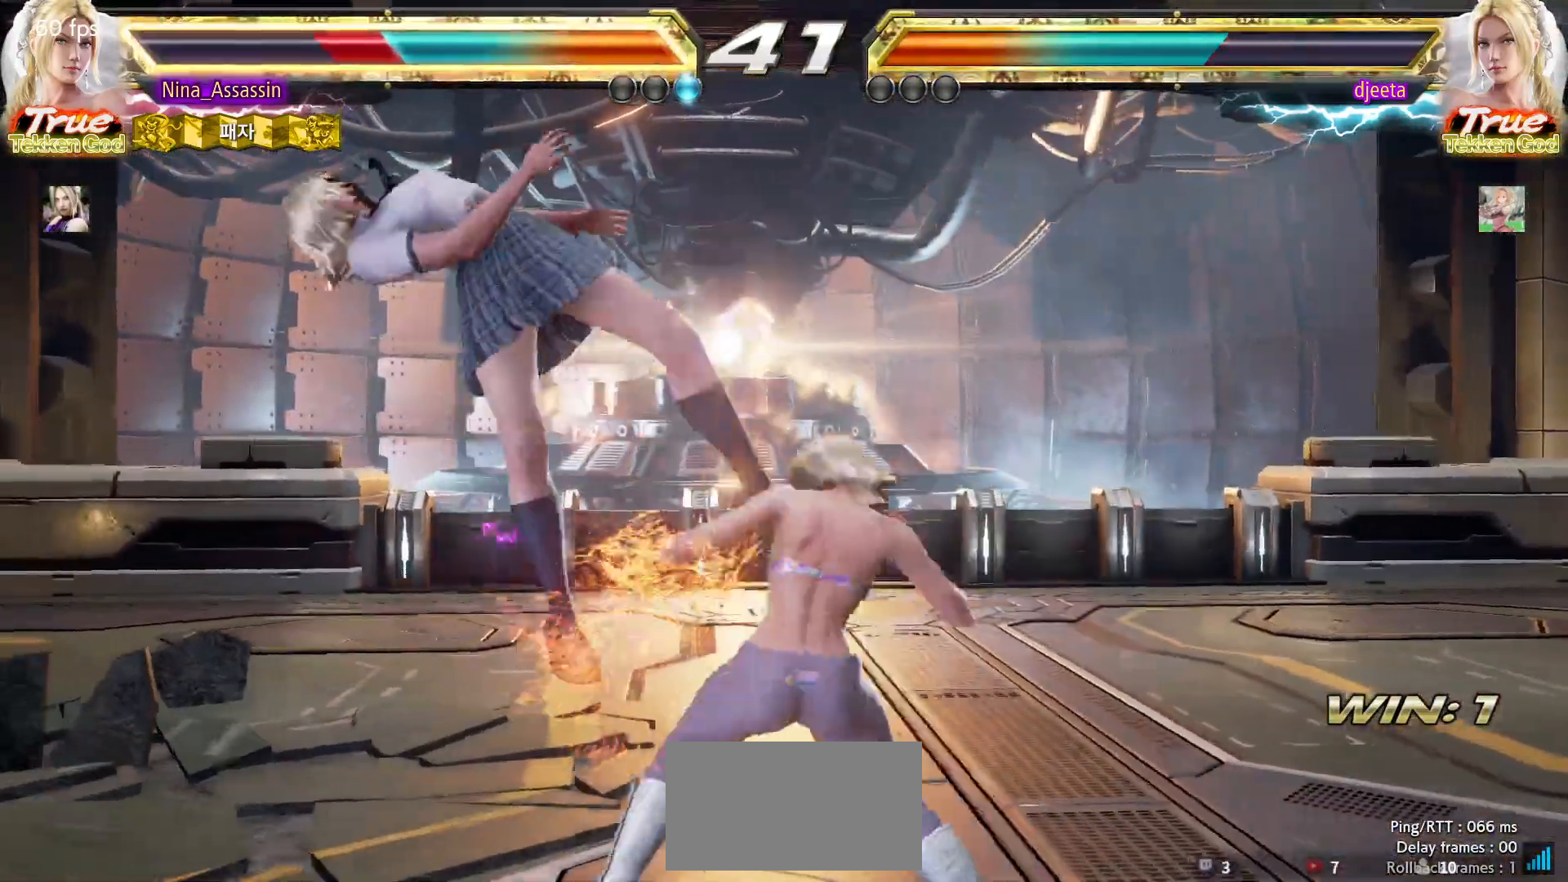
{"buttons": [], "left_stick": "center", "events": [[50, "TRIANGLE", "up"], [83, "SQUARE", "down"], [133, "SQUARE", "up"], [217, "CIRCLE", "down"], [233, "CIRCLE", "up"], [283, "CROSS", "down"], [350, "CROSS", "up"], [367, "CIRCLE", "down"], [417, "CIRCLE", "up"], [450, "CROSS", "down"], [500, "CROSS", "up"]]}
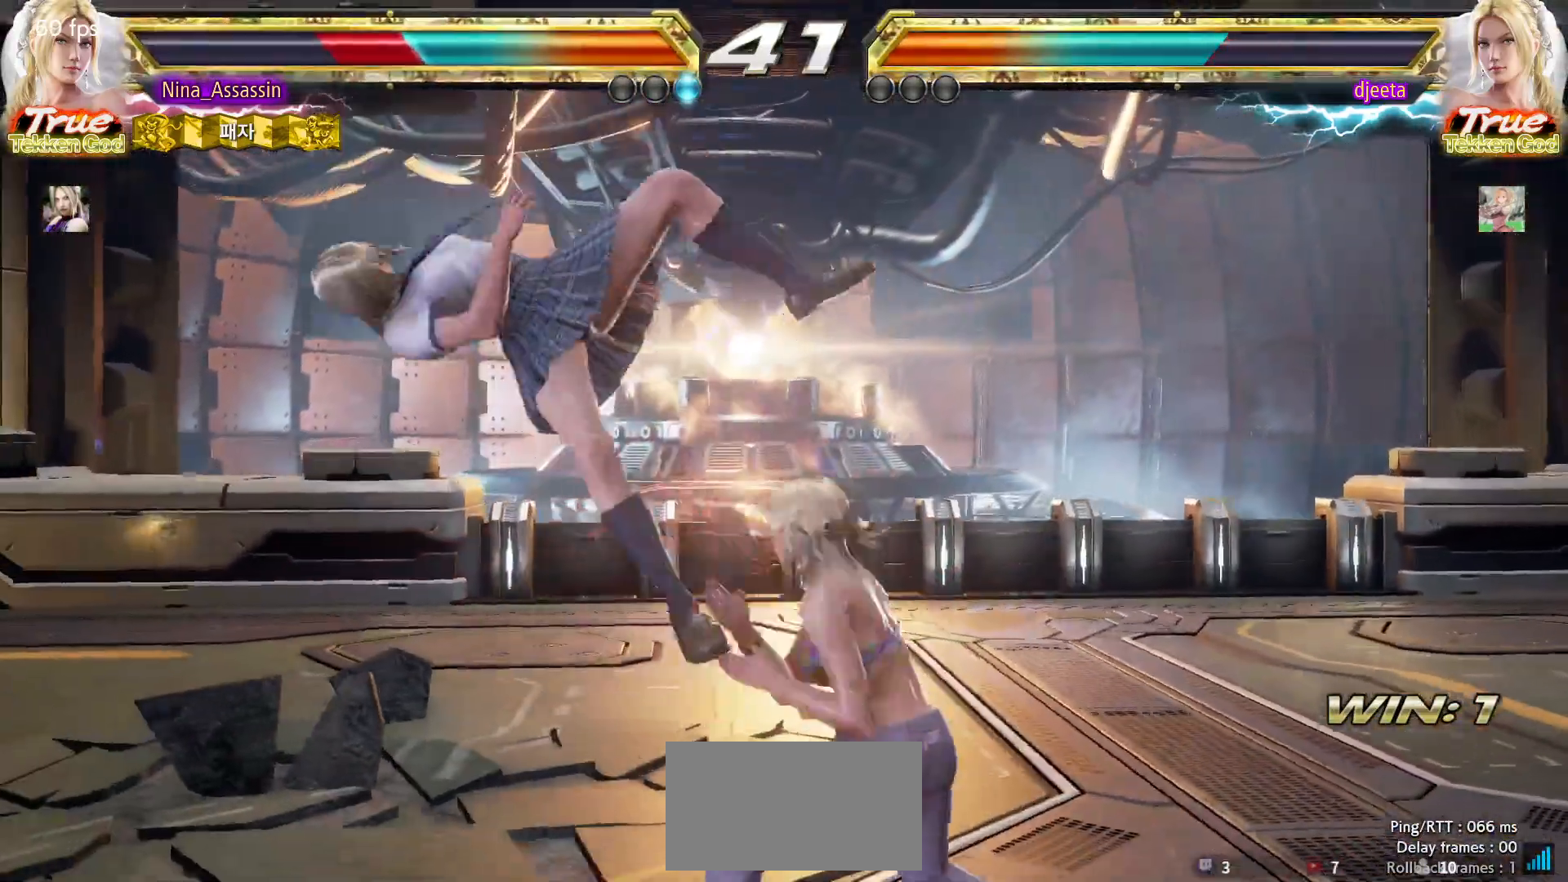
{"buttons": ["CROSS"], "left_stick": "center", "events": [[33, "CIRCLE", "down"], [83, "CIRCLE", "up"], [117, "CROSS", "down"], [167, "CROSS", "up"], [217, "CIRCLE", "down"], [267, "CIRCLE", "up"], [300, "CROSS", "down"], [367, "CROSS", "up"], [383, "CIRCLE", "down"], [450, "CIRCLE", "up"], [483, "CROSS", "down"]]}
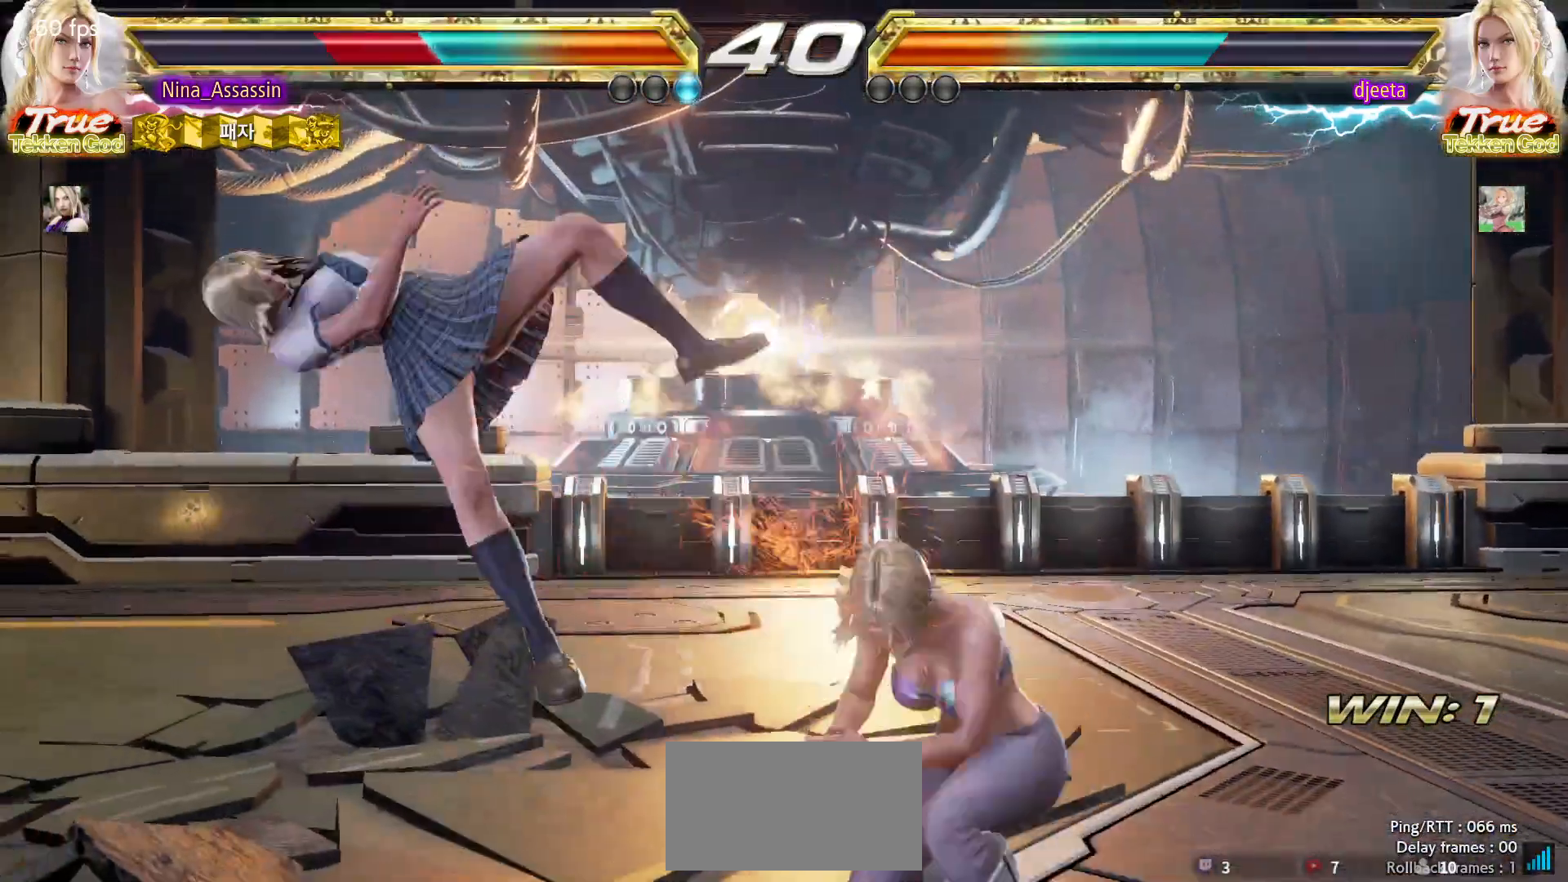
{"buttons": ["CIRCLE"], "left_stick": "center", "events": [[33, "CROSS", "up"], [67, "CIRCLE", "down"], [133, "CIRCLE", "up"], [167, "CROSS", "down"], [233, "CROSS", "up"], [250, "CIRCLE", "down"], [317, "CIRCLE", "up"], [350, "CROSS", "down"], [417, "CROSS", "up"], [450, "CIRCLE", "down"]]}